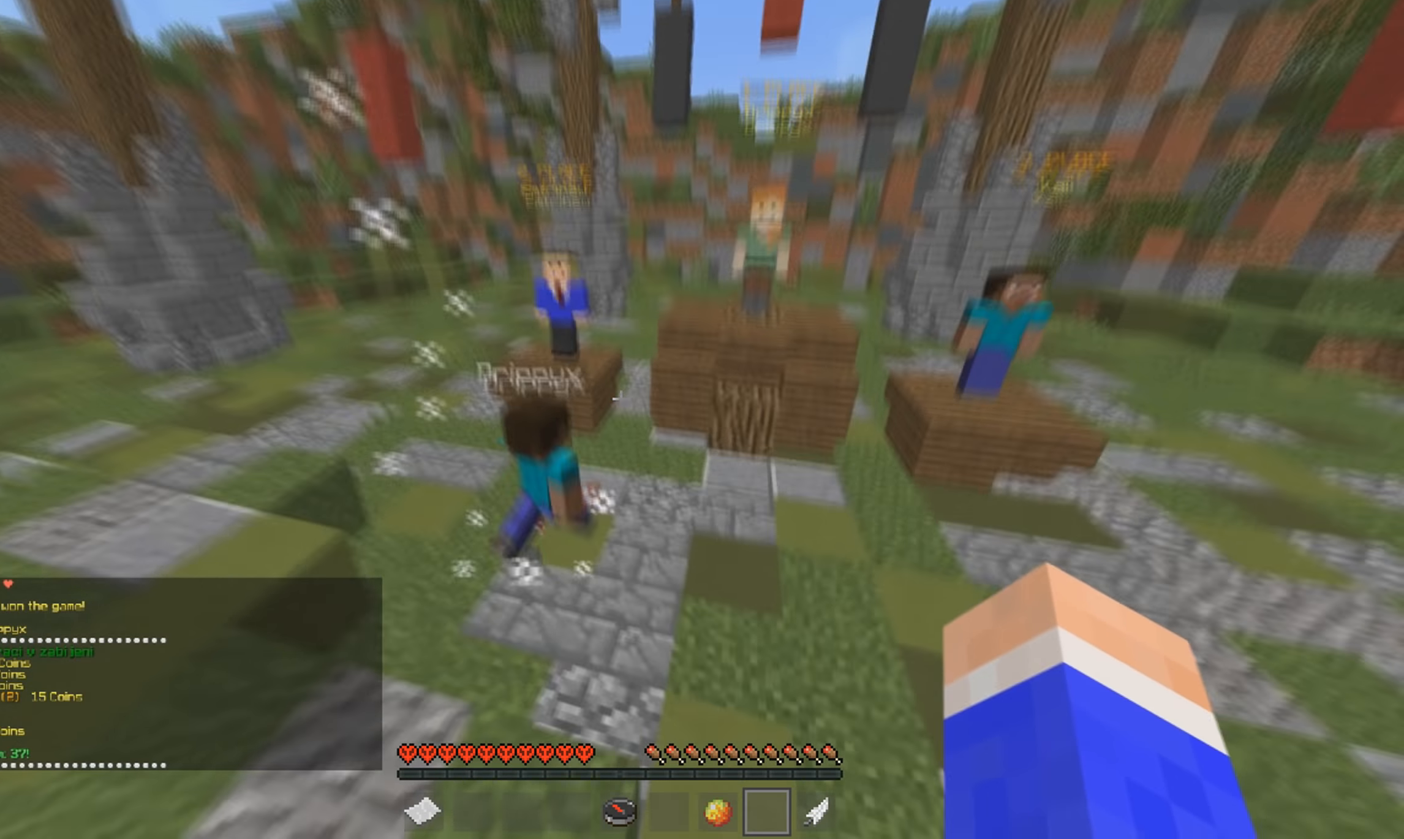
Gameplay with keyboard and mouse; each line is a JSON object with the keys and mouse buttons held at the frame after it. "events" lists presses ("down") and releases ("up") of "a", "d", "s", "w", "mouse_left" and "mouse_right" between this image and that frame as [ms after this image, input, new state], when the widget could be followed in between. "mouse_left", "mouse_right" = the "left", "right" buttons of the "mouse" list. No other keys are recorded. Fast repeated clicks can show as one long hold. Mouse movement is not recorded.
{"keys": ["s"], "mouse": ["left"], "events": [[66, "mouse_left", "up"], [133, "mouse_left", "down"], [266, "s", "down"], [266, "w", "up"]]}
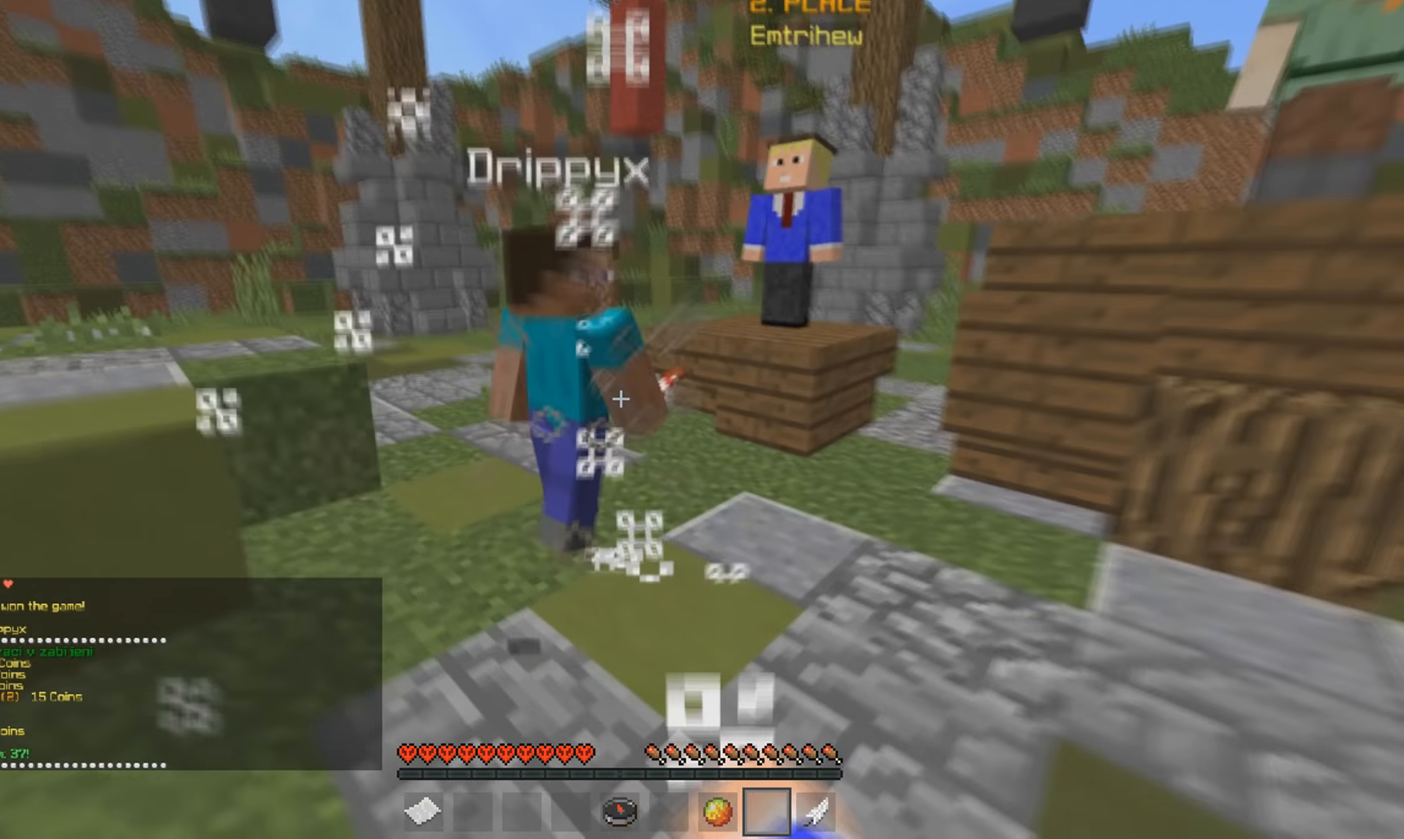
{"keys": ["w"], "mouse": [], "events": [[100, "mouse_left", "up"], [233, "s", "up"], [233, "w", "down"]]}
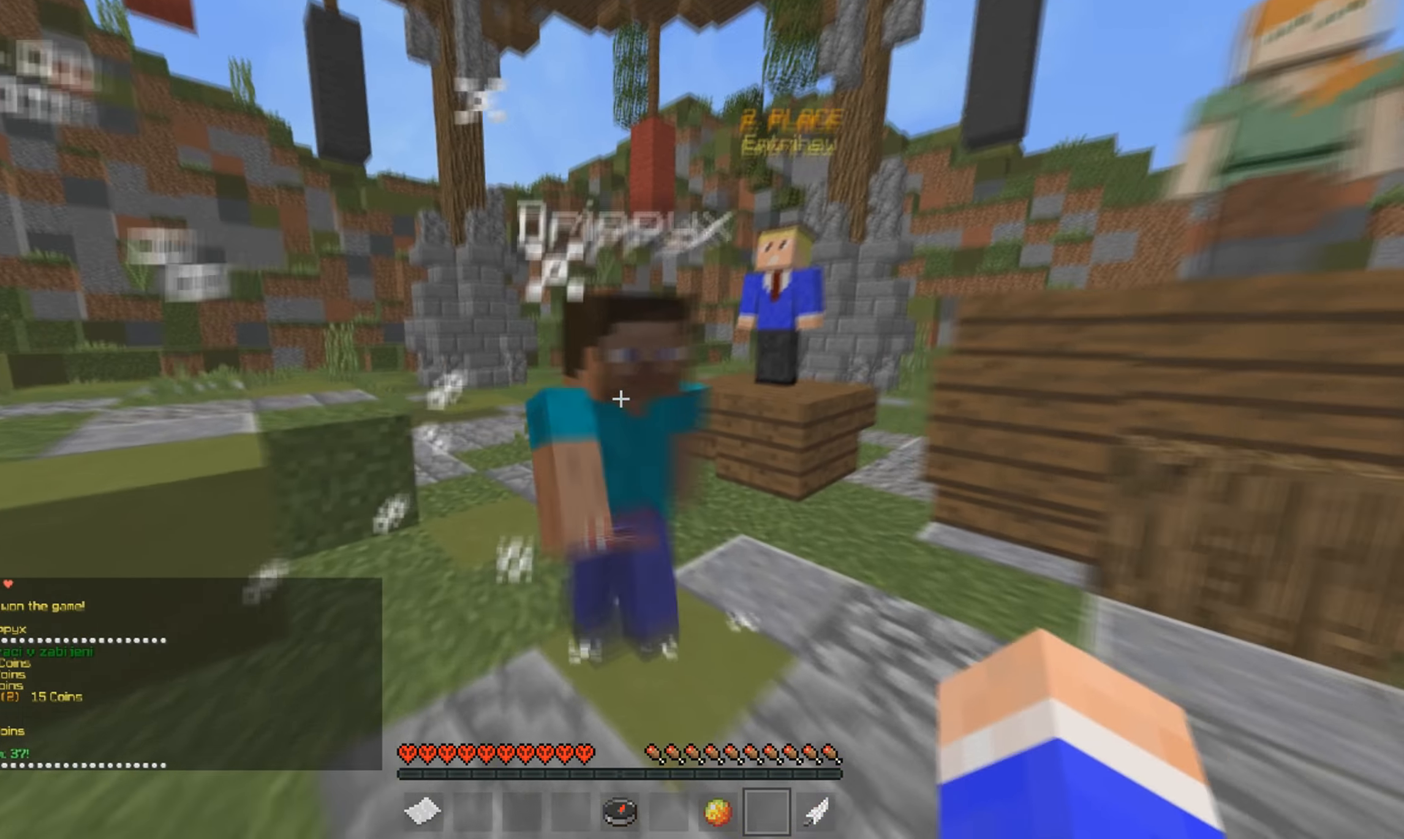
{"keys": ["w"], "mouse": ["left"], "events": [[66, "w", "up"], [100, "s", "down"], [333, "s", "up"], [333, "w", "down"], [500, "mouse_left", "down"]]}
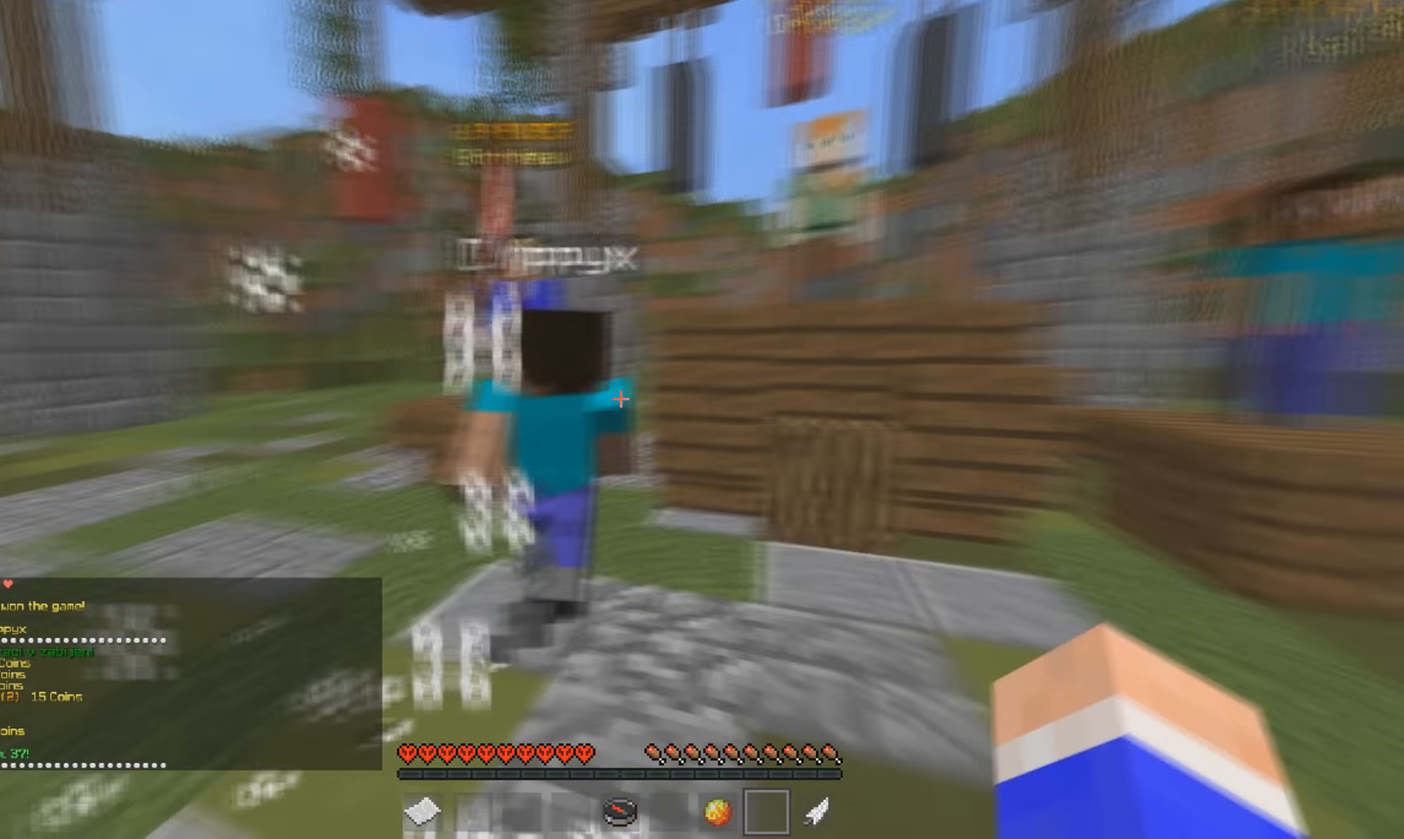
{"keys": ["w"], "mouse": [], "events": [[133, "mouse_left", "up"], [133, "s", "down"], [133, "w", "up"], [233, "mouse_left", "down"], [266, "mouse_left", "up"], [300, "w", "down"], [333, "s", "up"]]}
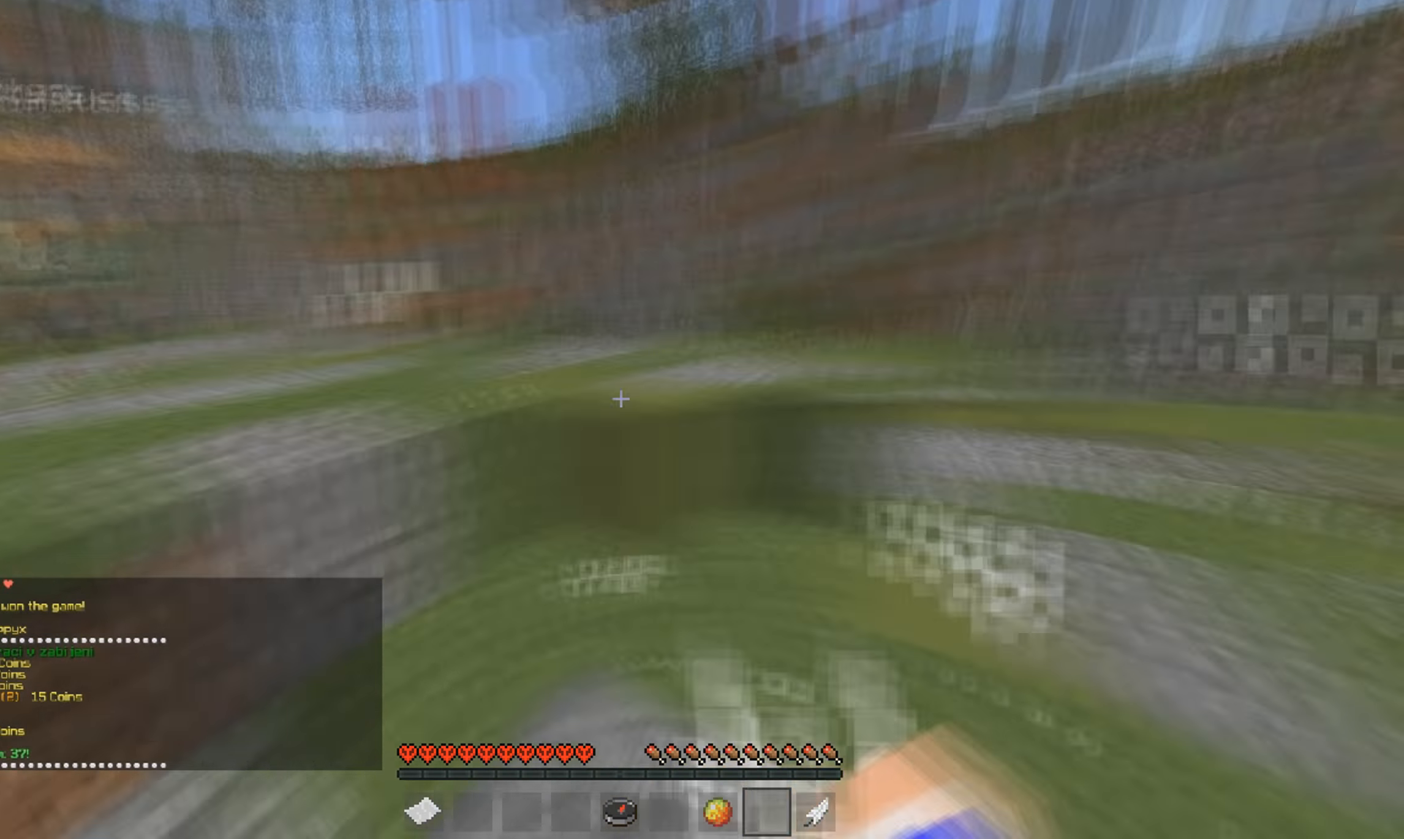
{"keys": ["s"], "mouse": [], "events": [[400, "w", "up"], [500, "s", "down"]]}
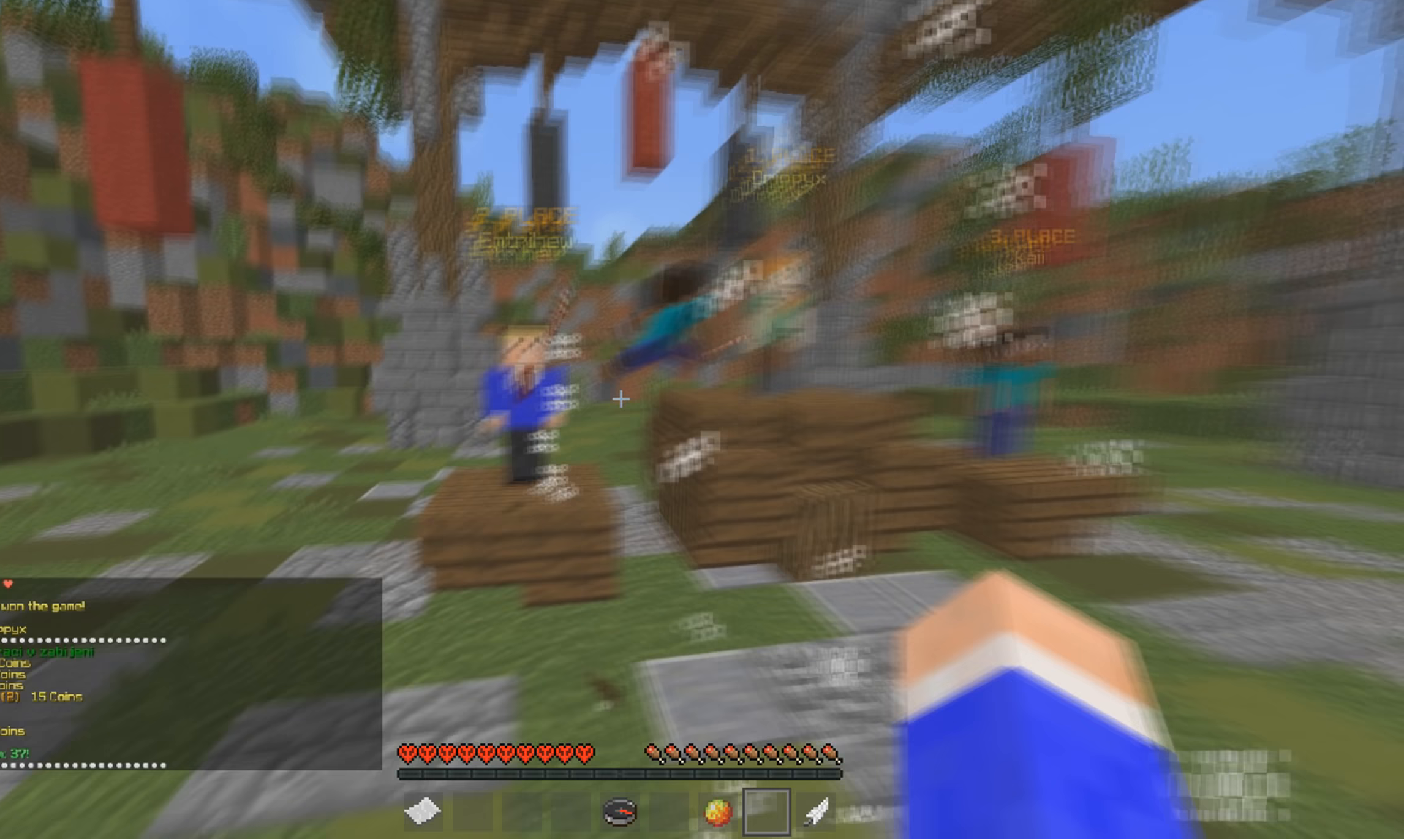
{"keys": [], "mouse": [], "events": [[100, "mouse_left", "down"], [233, "mouse_left", "up"], [367, "s", "up"]]}
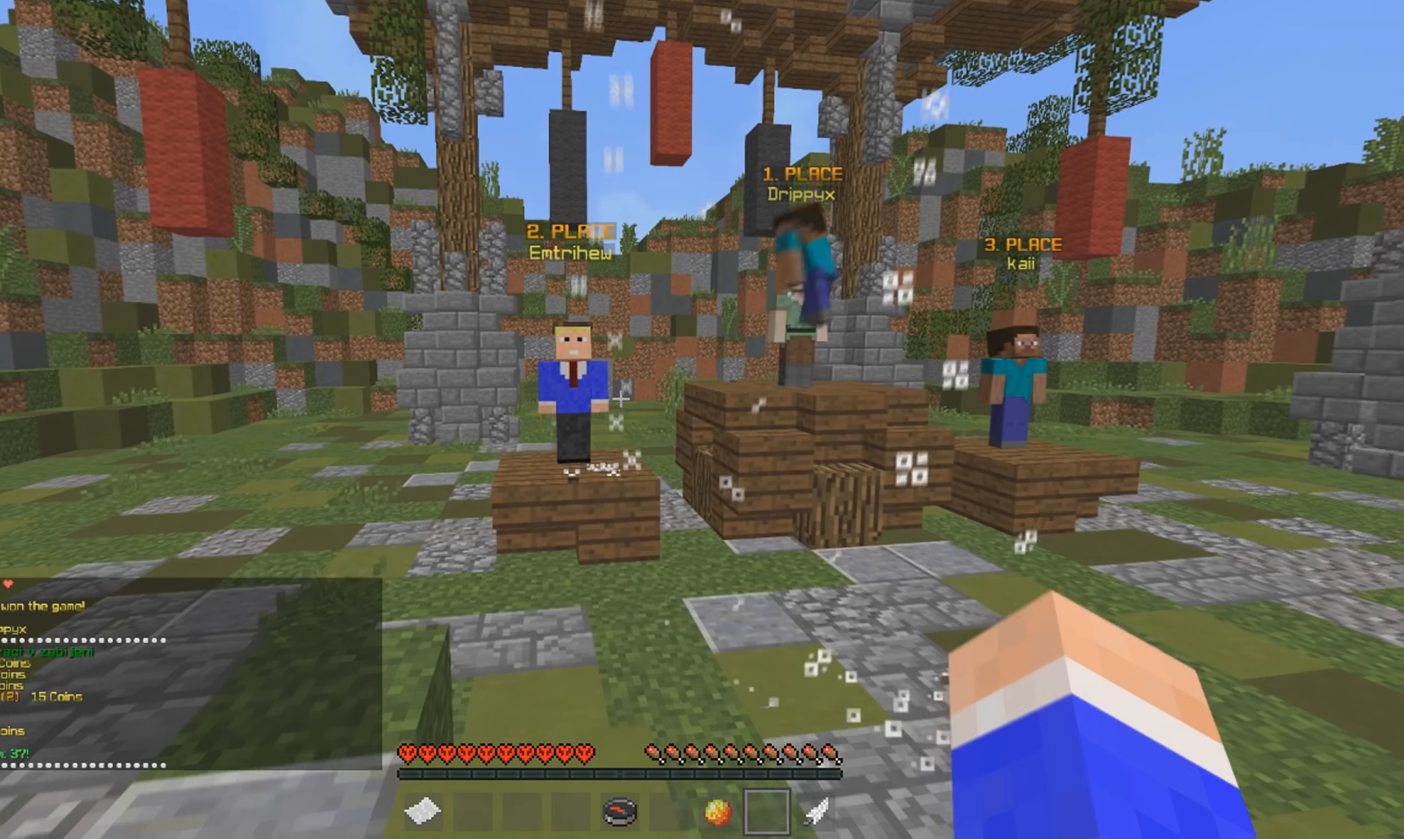
{"keys": [], "mouse": [], "events": []}
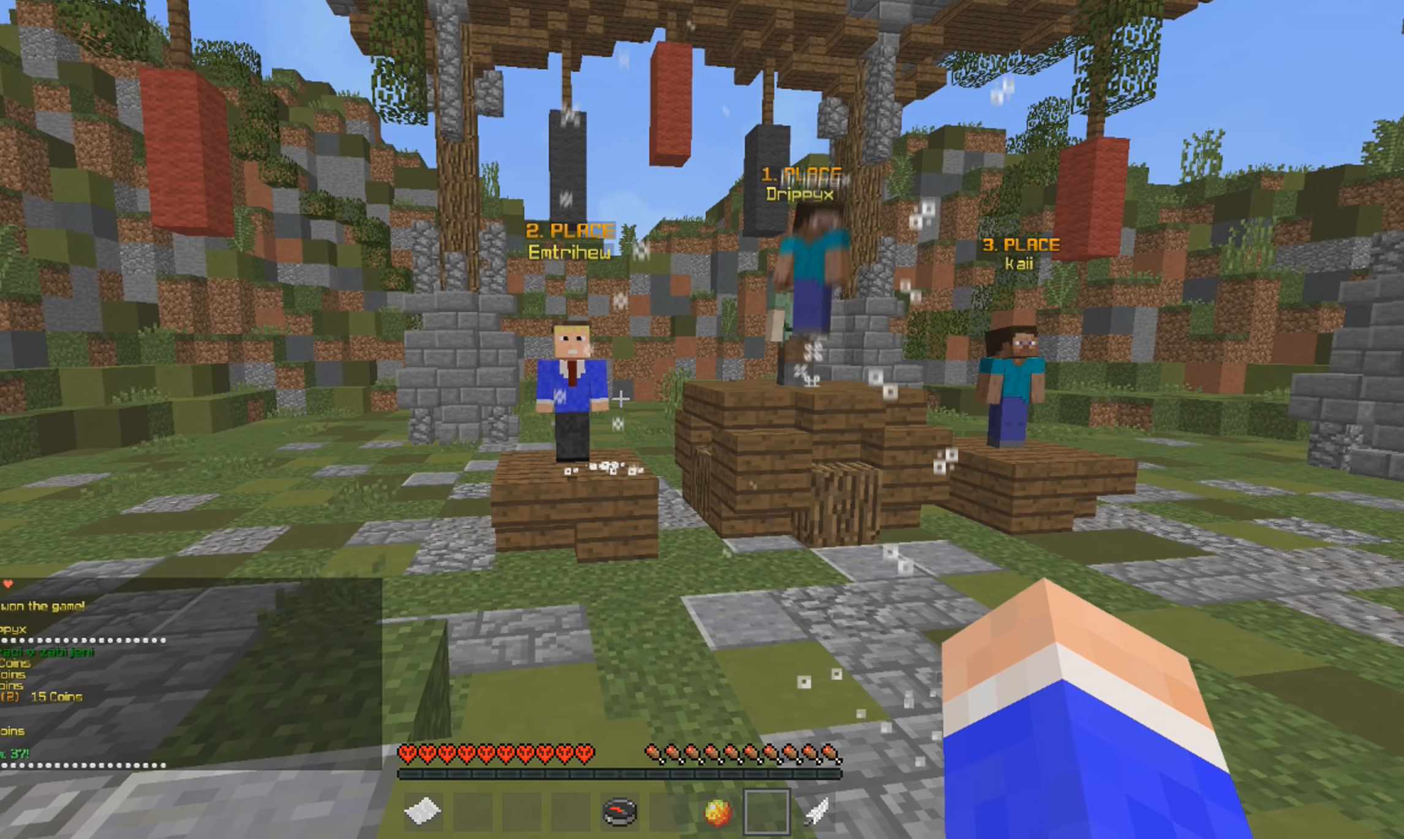
{"keys": [], "mouse": [], "events": []}
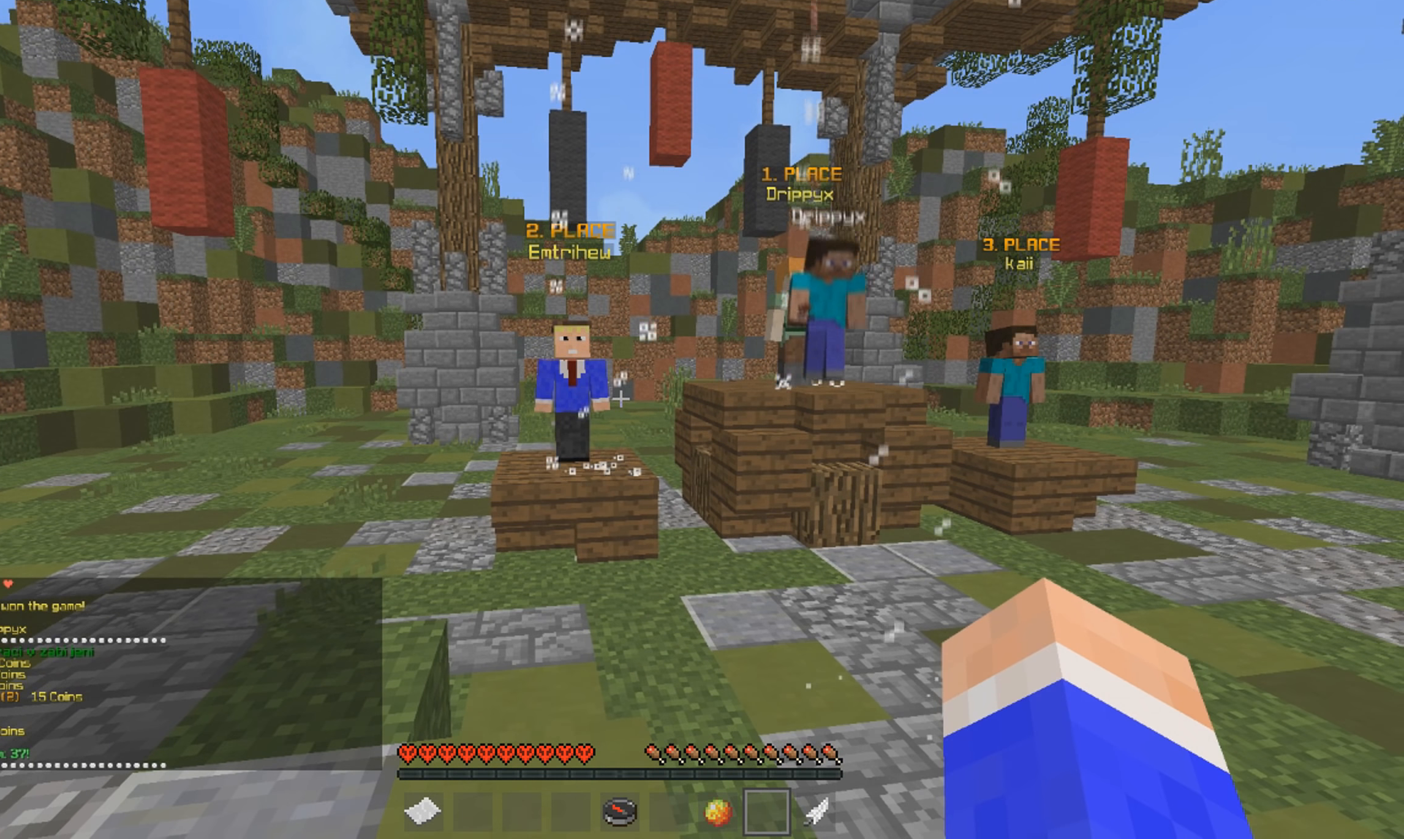
{"keys": [], "mouse": [], "events": []}
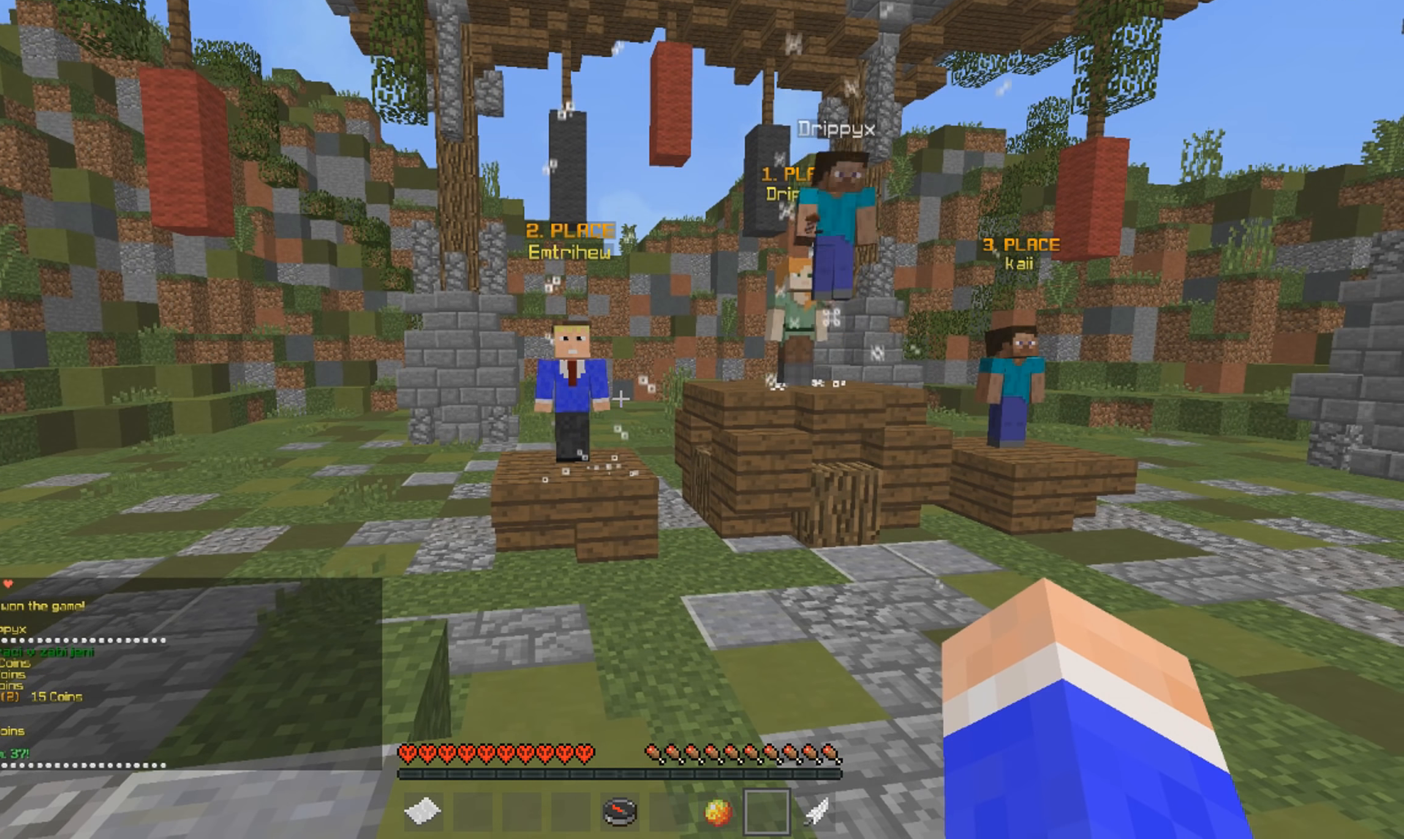
{"keys": [], "mouse": [], "events": []}
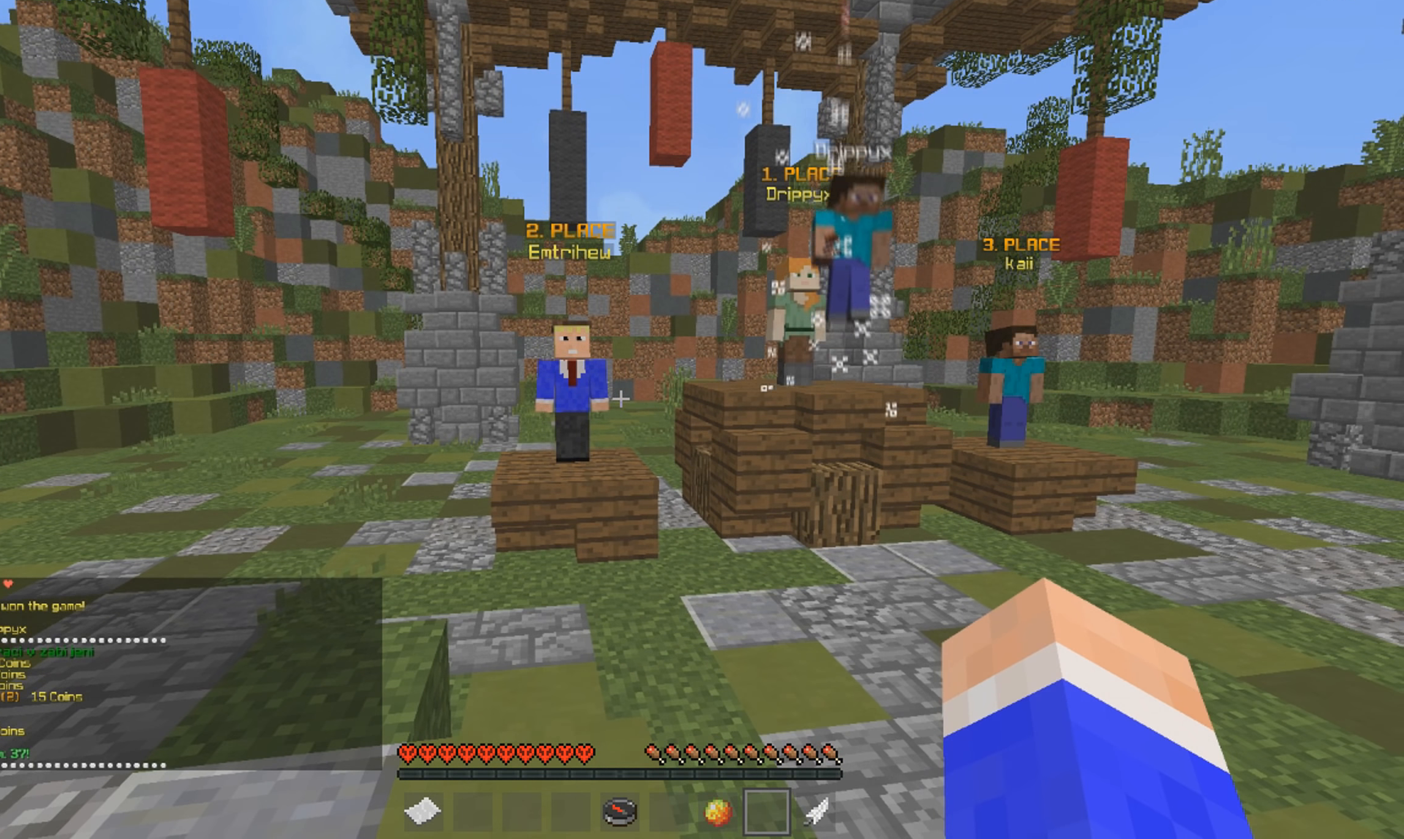
{"keys": [], "mouse": [], "events": []}
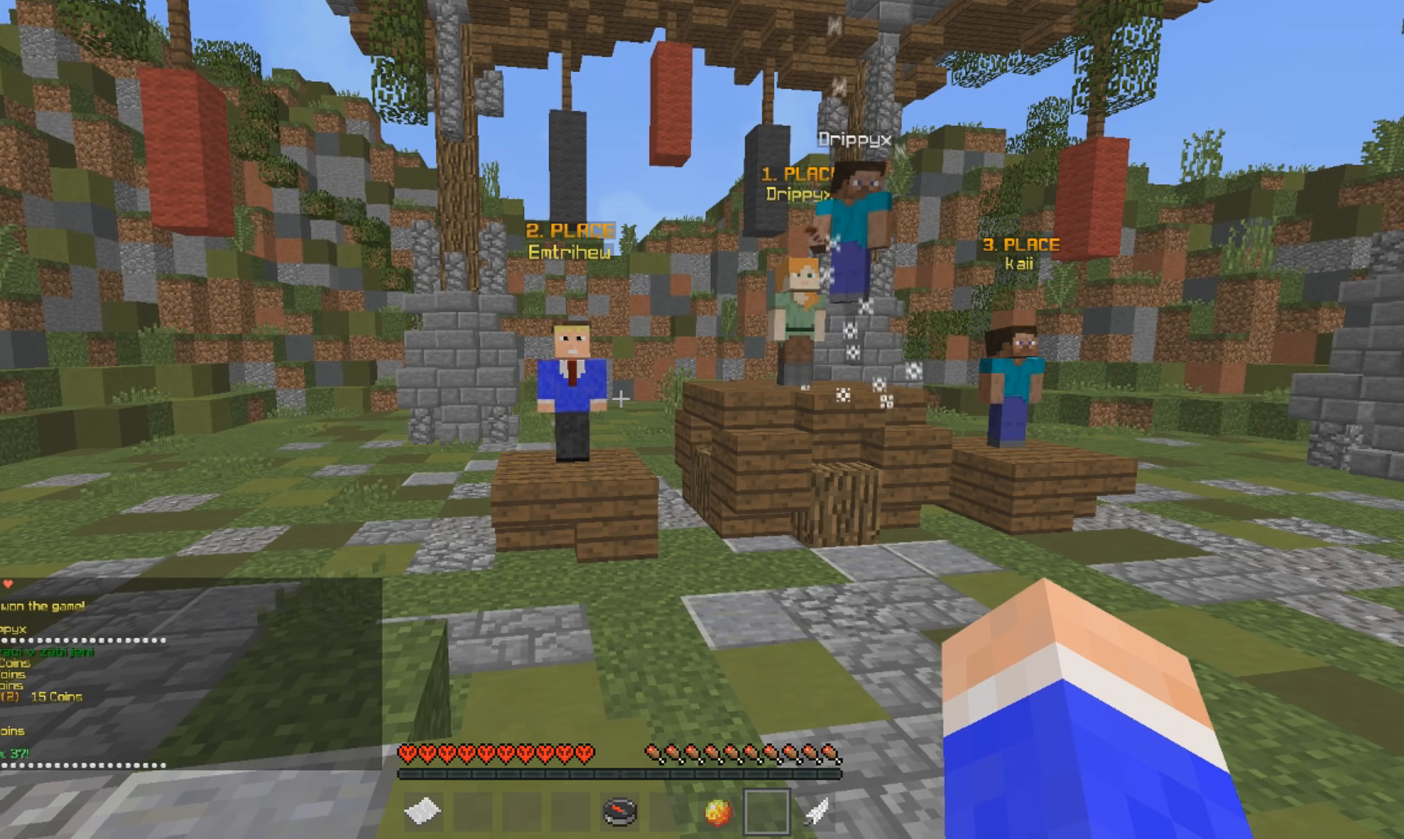
{"keys": [], "mouse": [], "events": []}
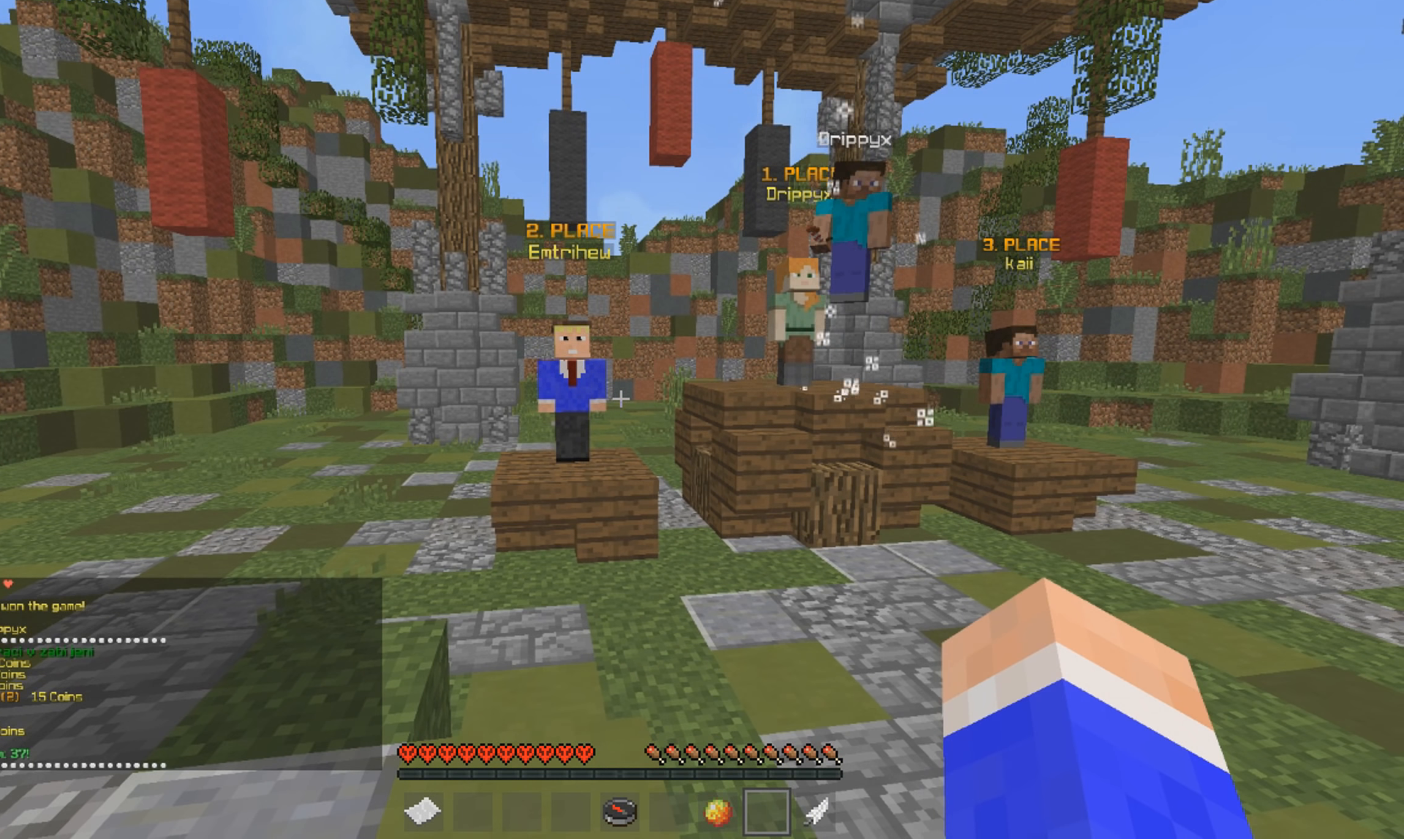
{"keys": ["w"], "mouse": [], "events": [[400, "w", "down"]]}
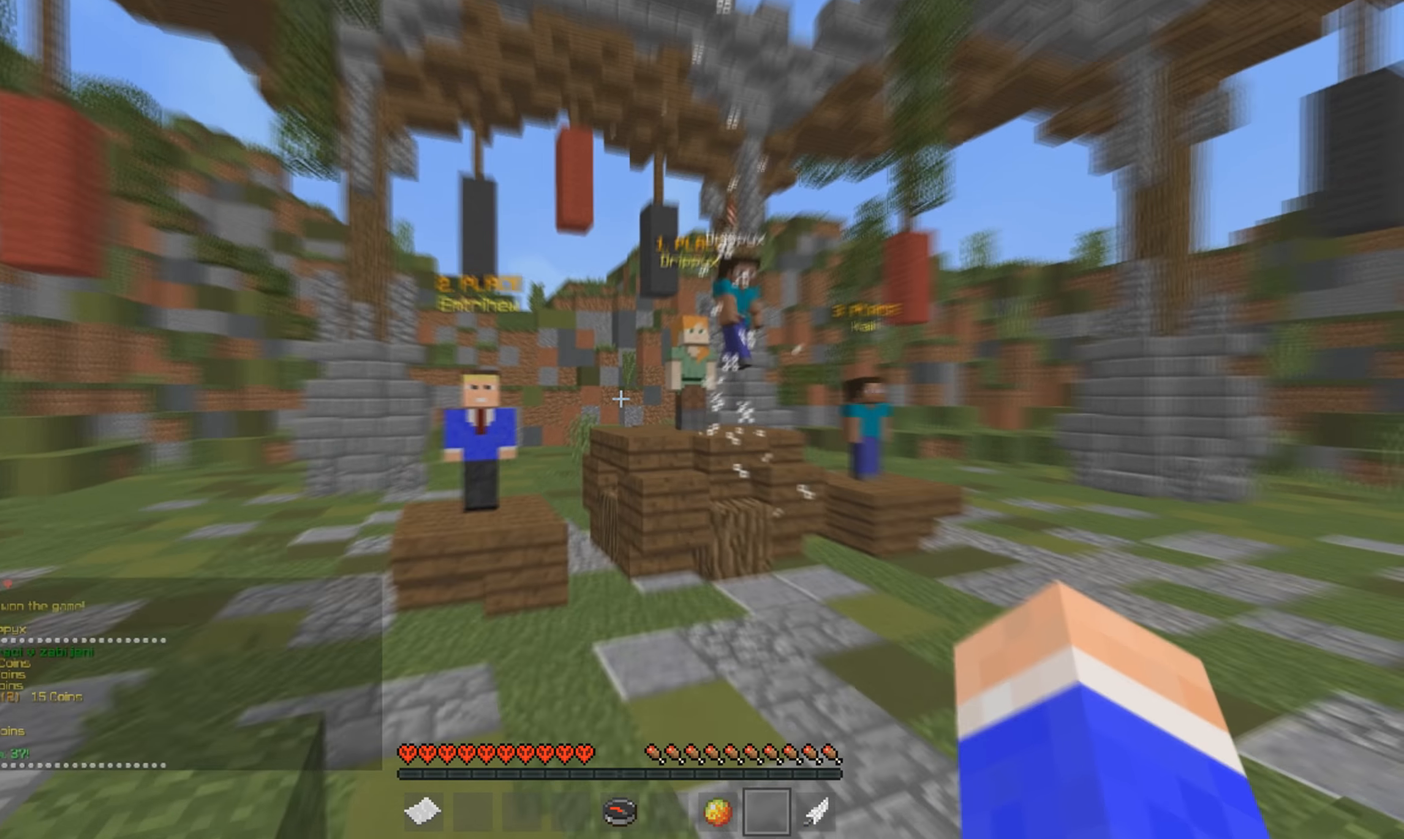
{"keys": [], "mouse": [], "events": [[133, "w", "up"]]}
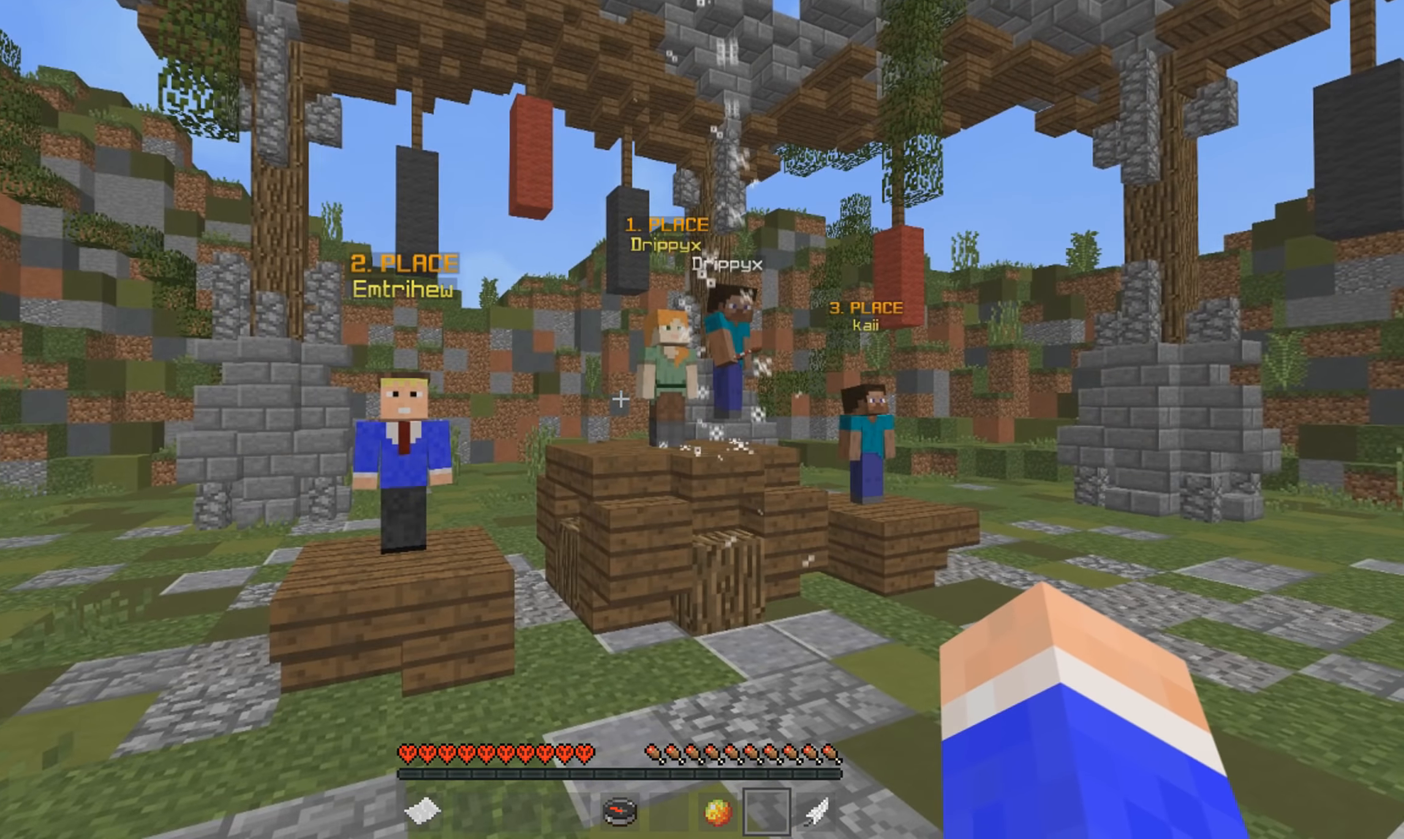
{"keys": ["w"], "mouse": [], "events": [[300, "w", "down"]]}
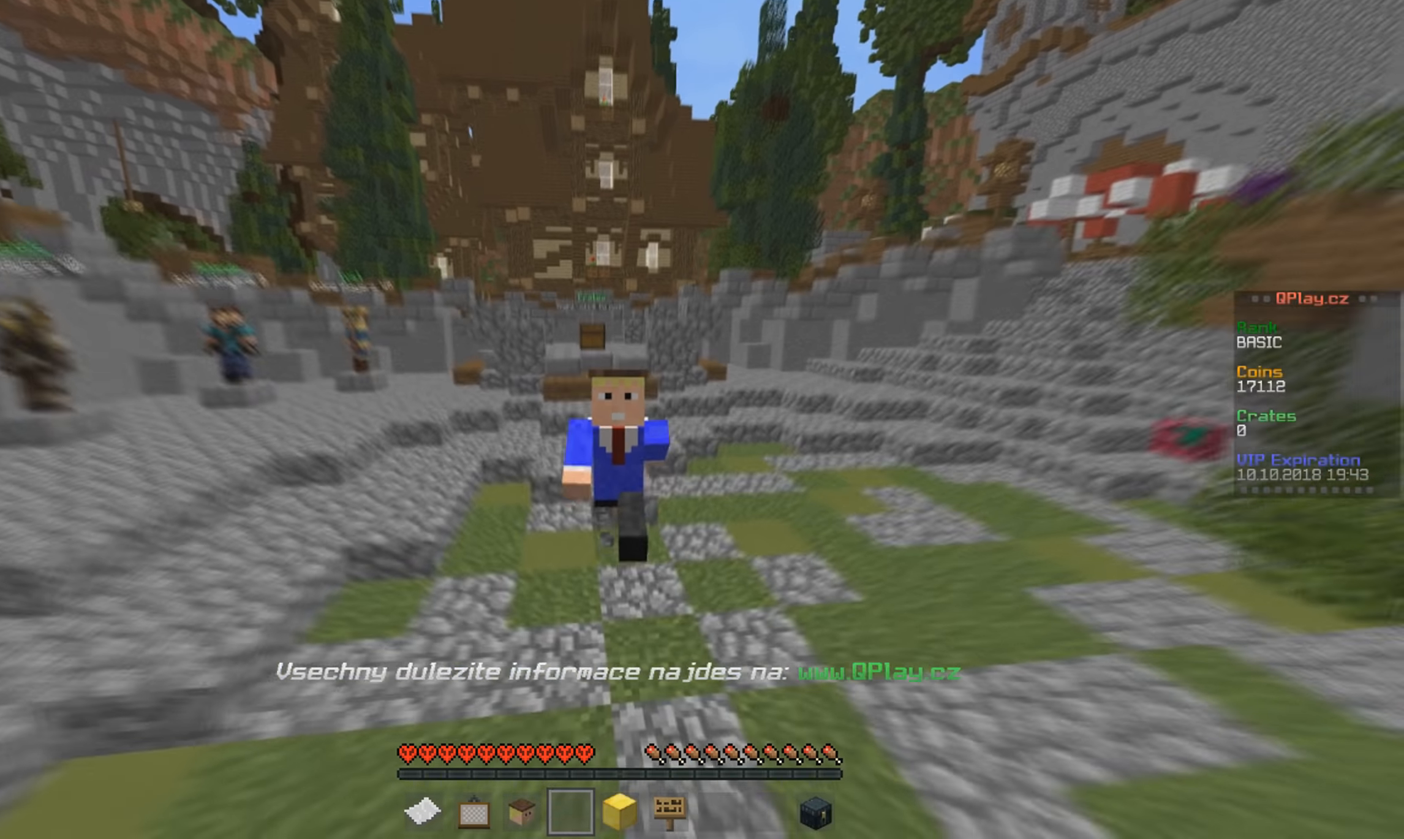
{"keys": ["w"], "mouse": [], "events": []}
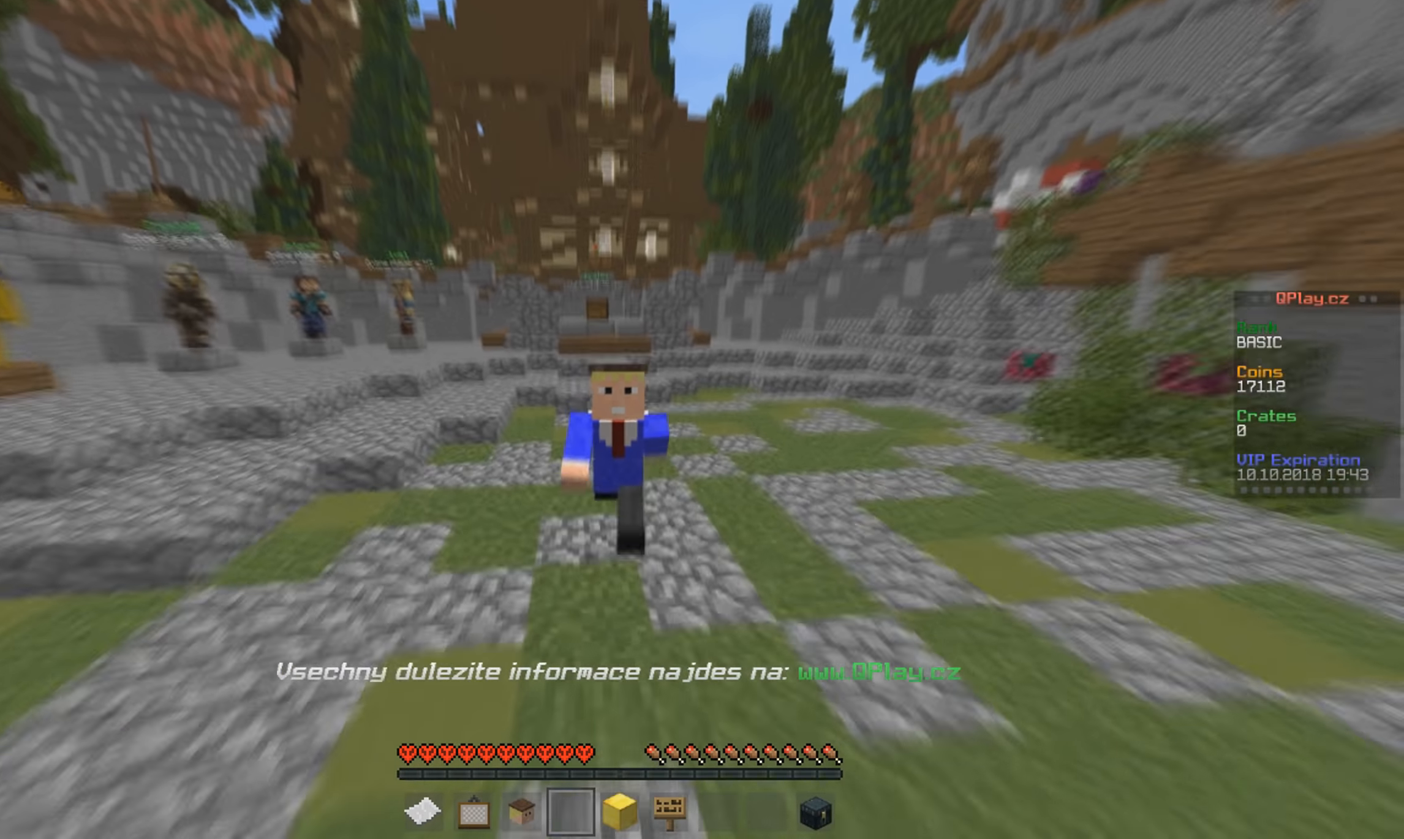
{"keys": ["w"], "mouse": [], "events": []}
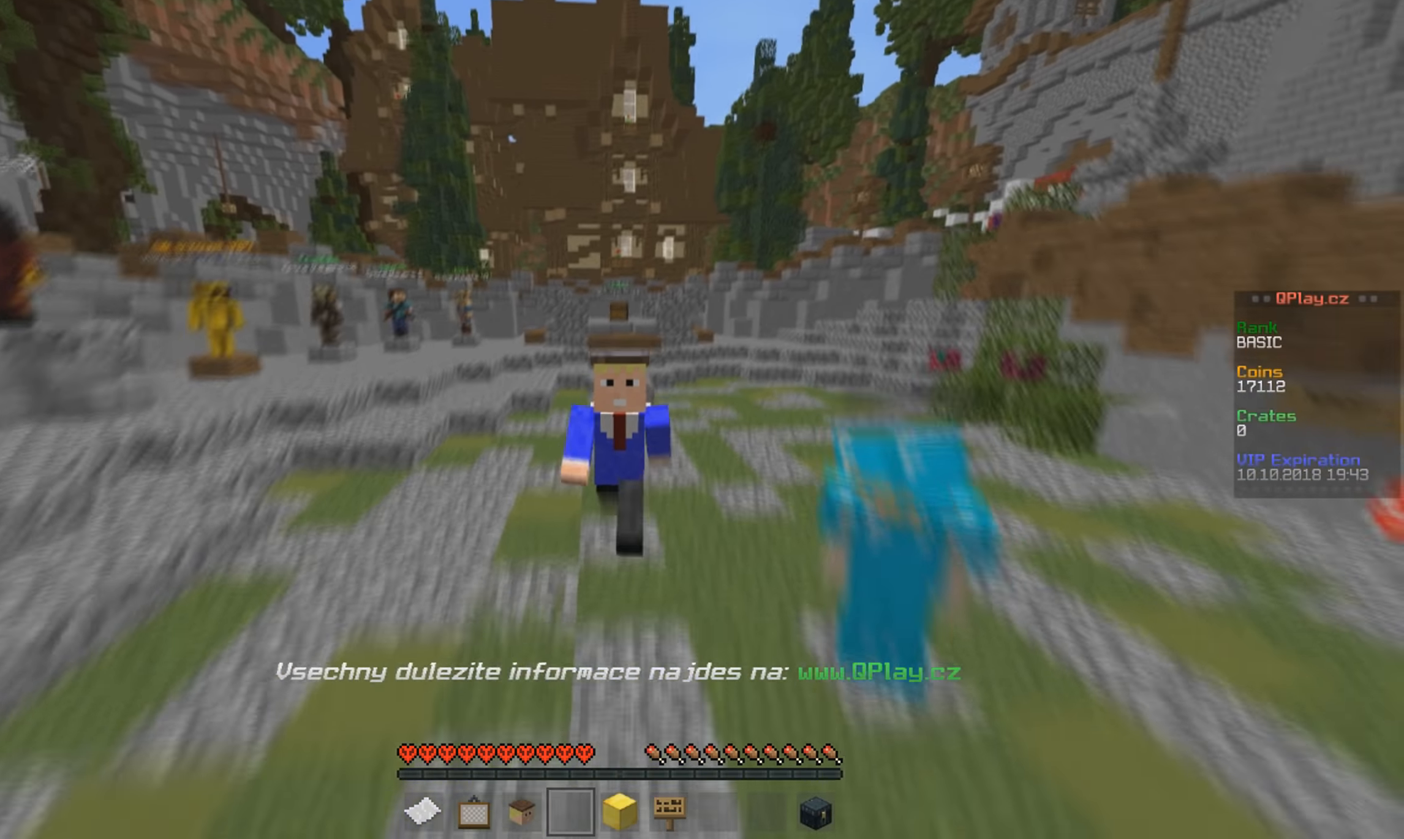
{"keys": ["w"], "mouse": [], "events": []}
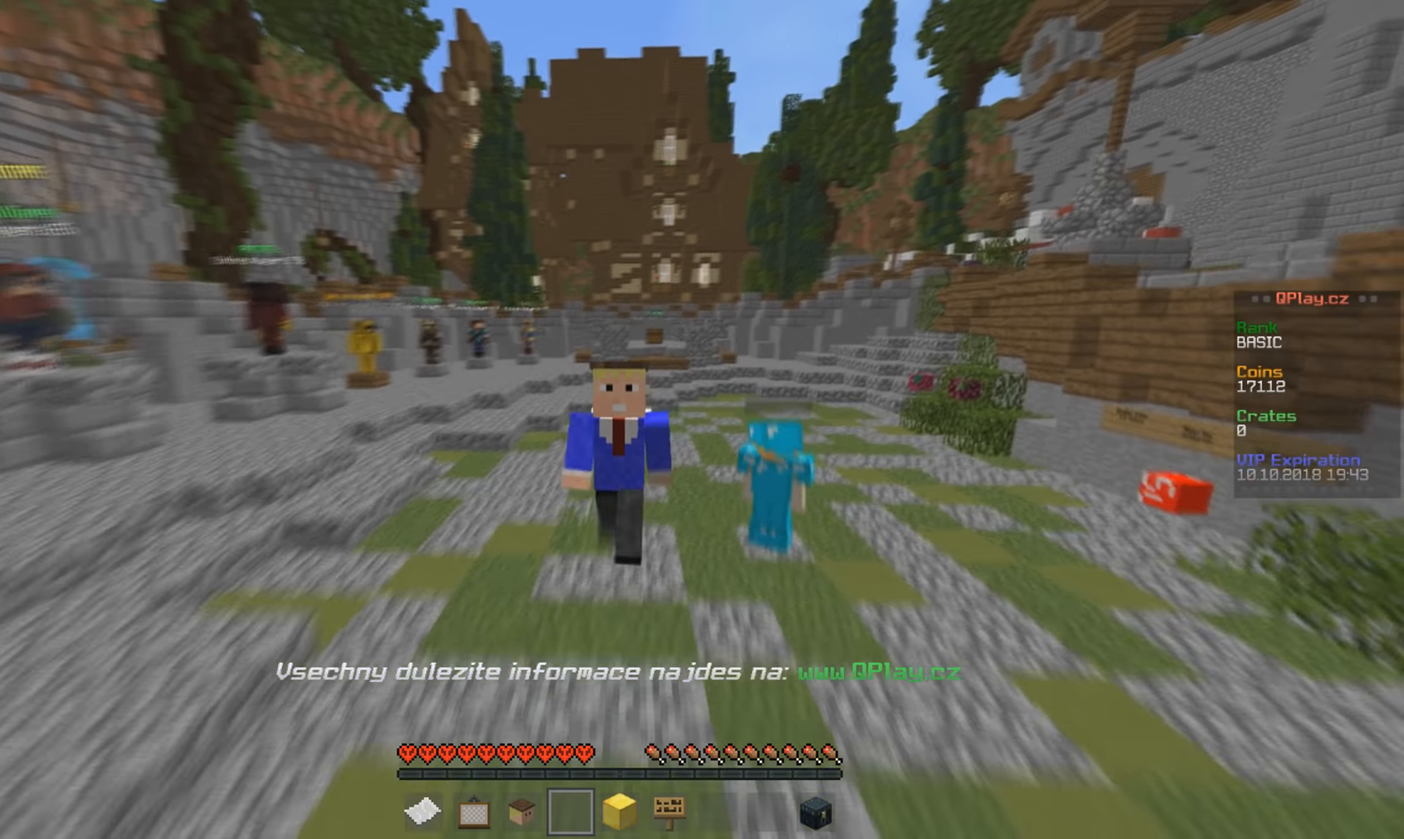
{"keys": ["w"], "mouse": [], "events": []}
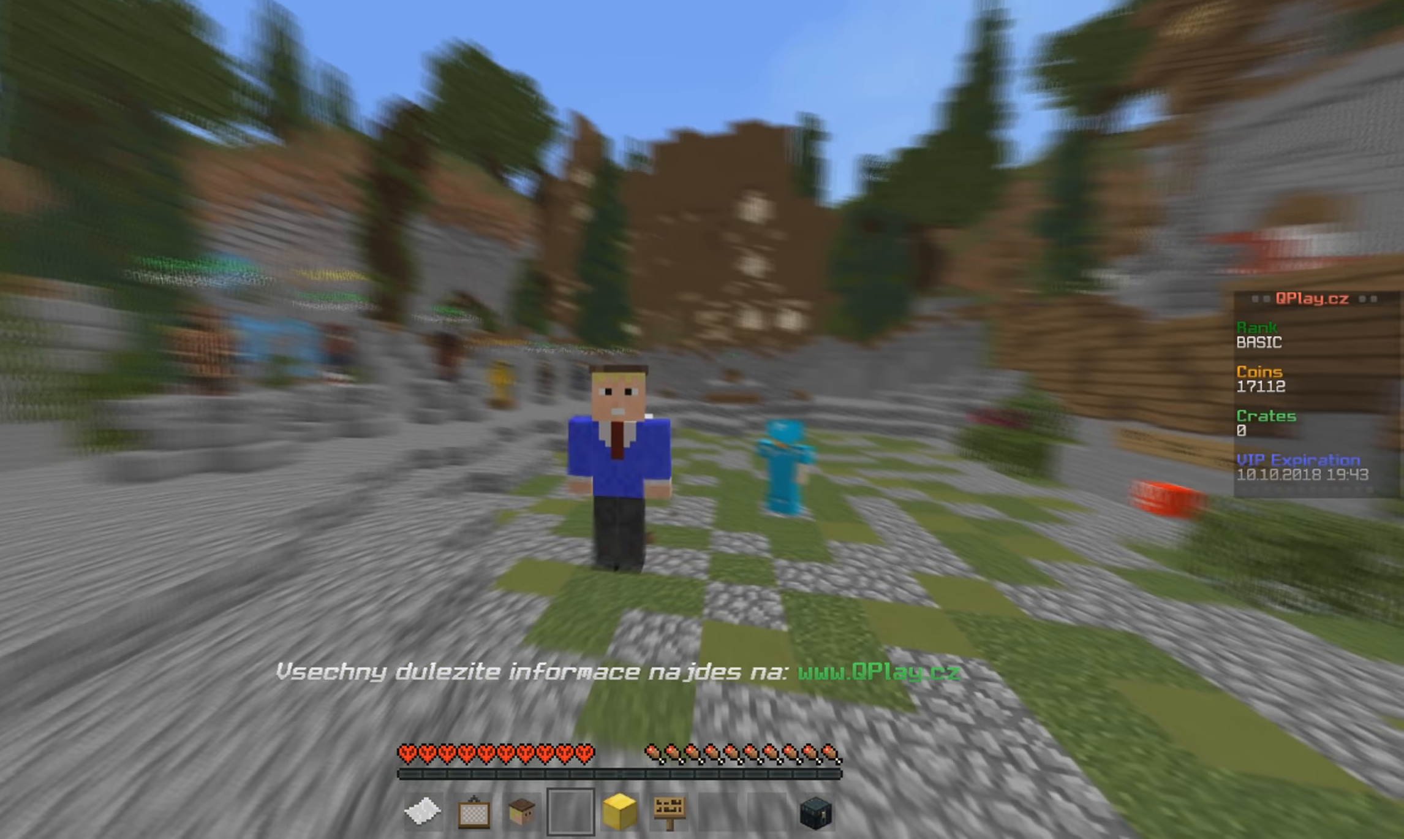
{"keys": ["w"], "mouse": [], "events": []}
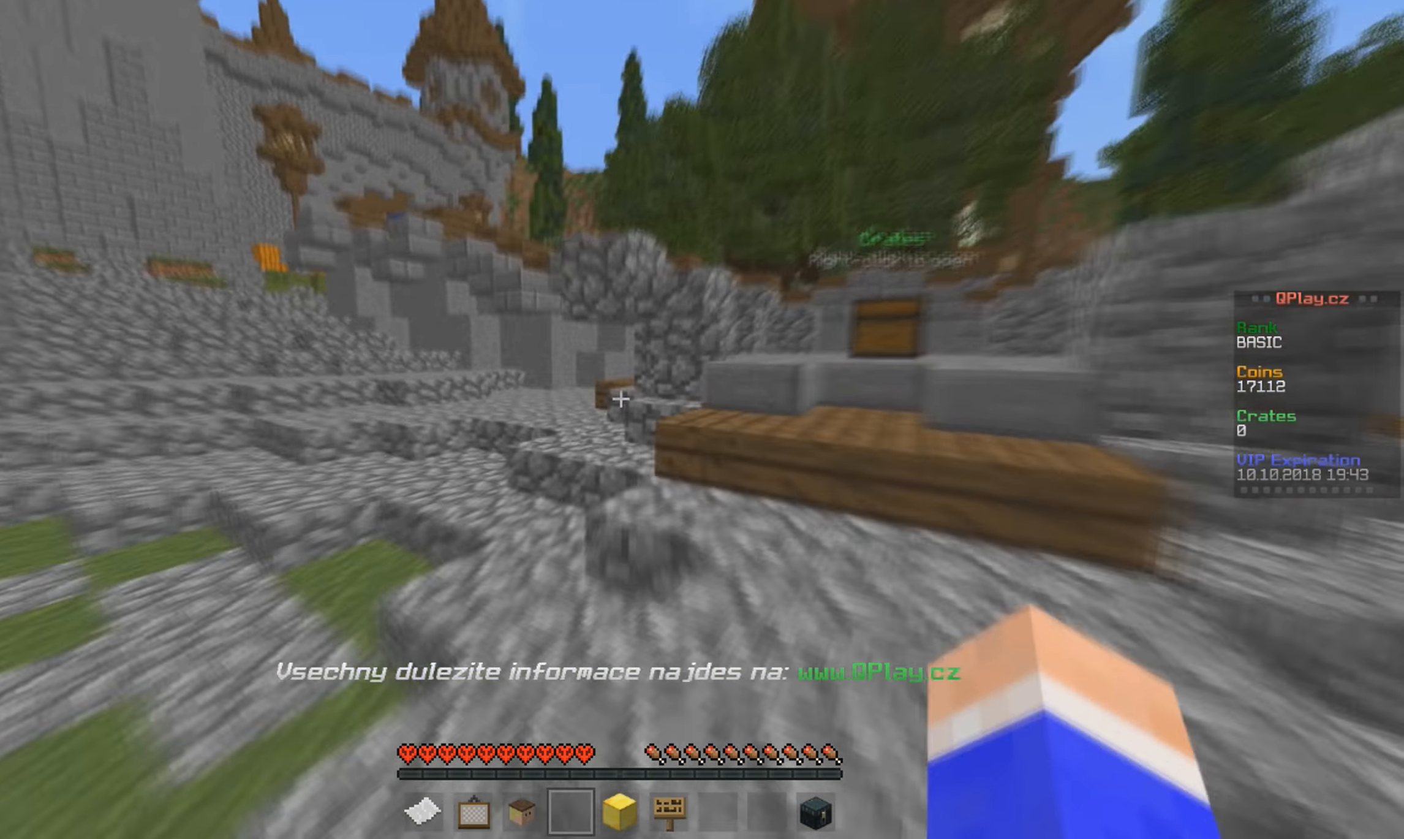
{"keys": ["w"], "mouse": [], "events": []}
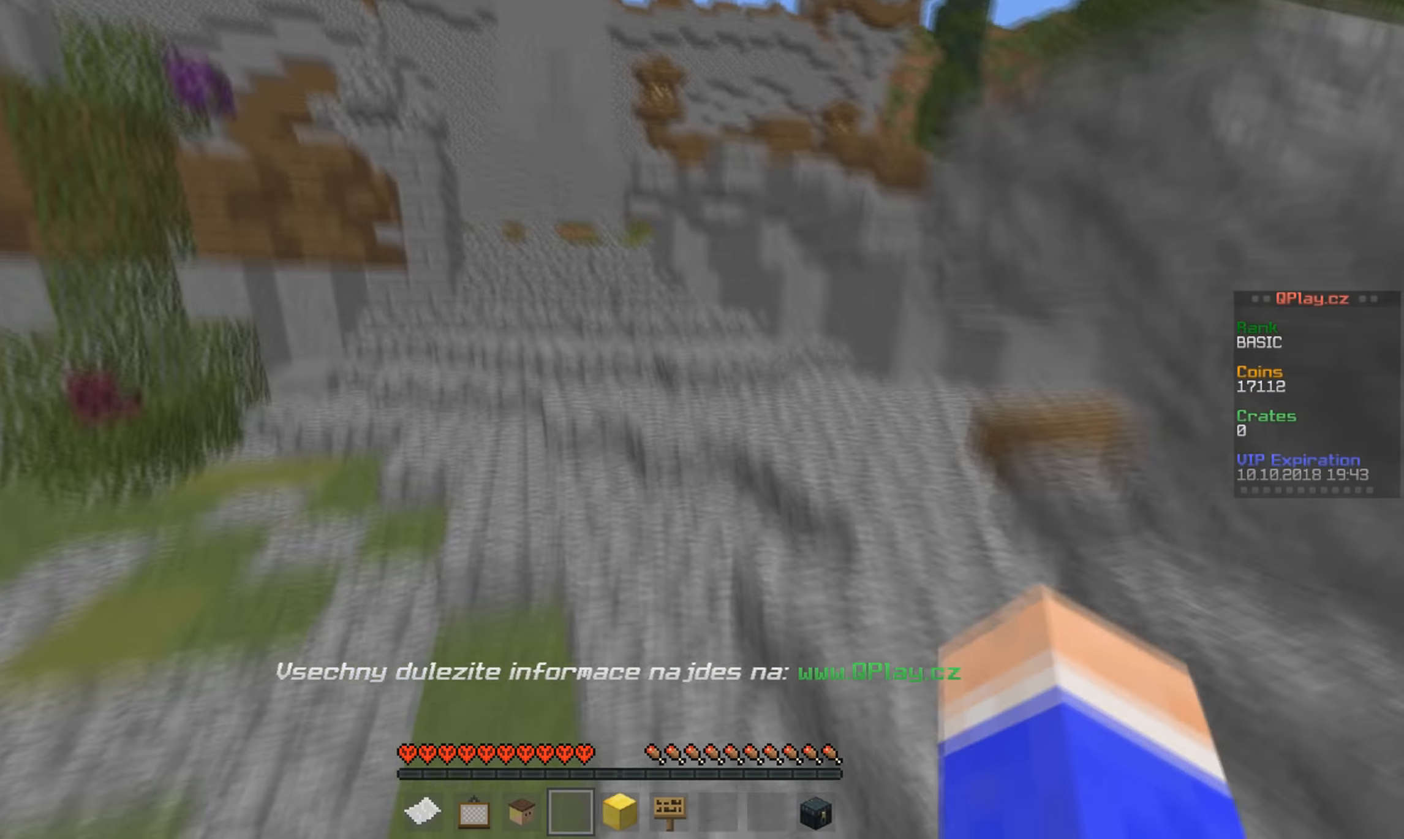
{"keys": ["w"], "mouse": [], "events": []}
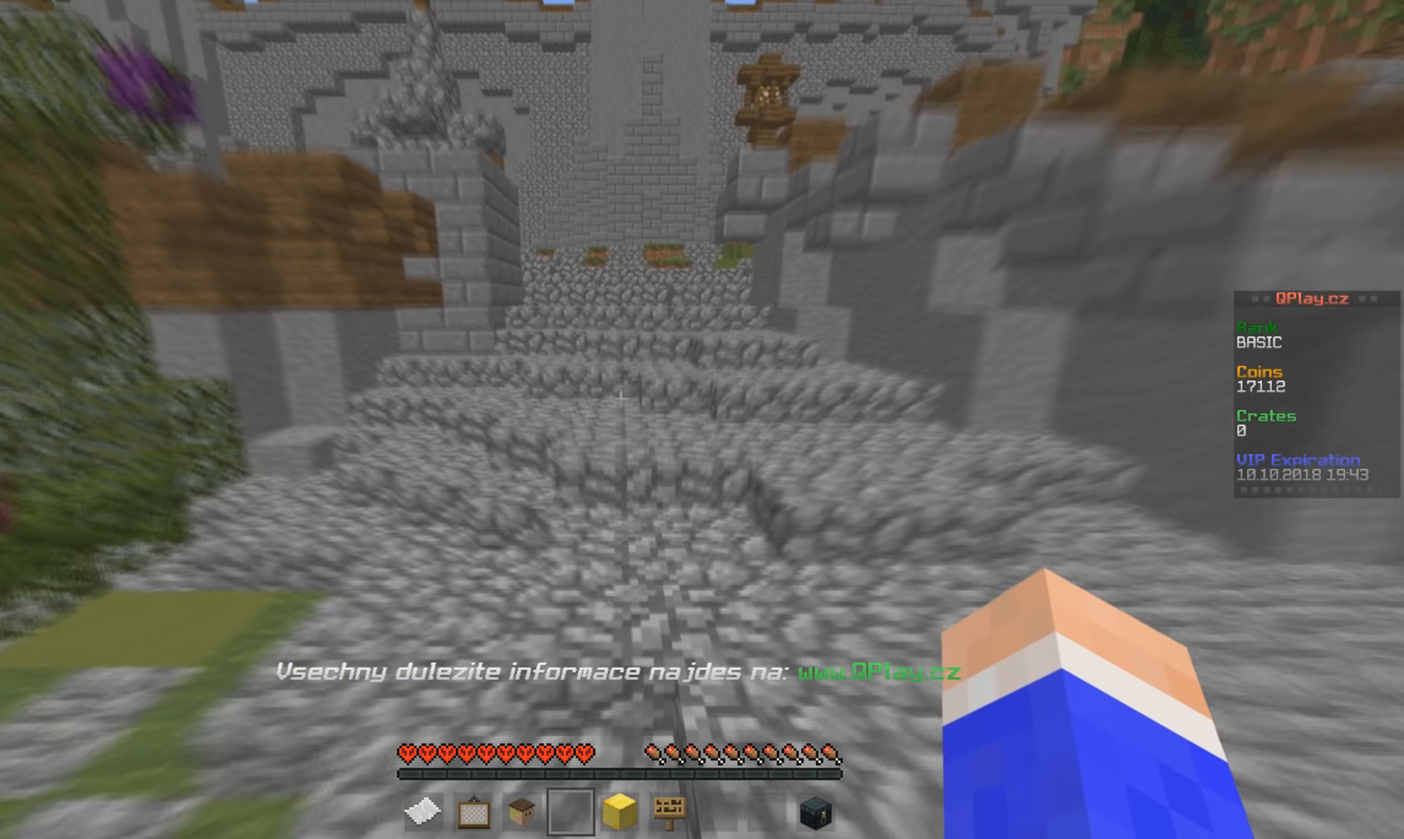
{"keys": ["w"], "mouse": [], "events": []}
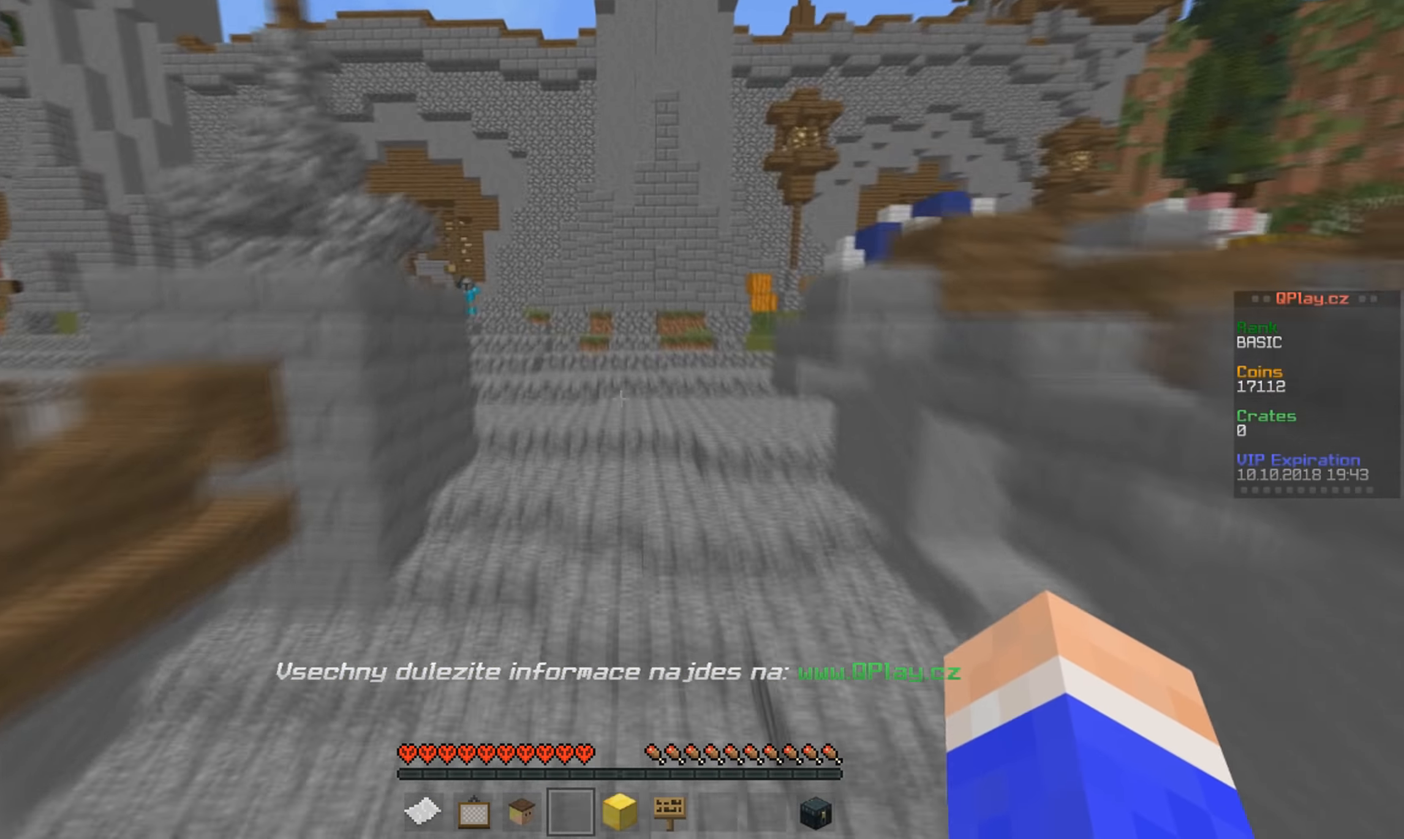
{"keys": ["w"], "mouse": [], "events": []}
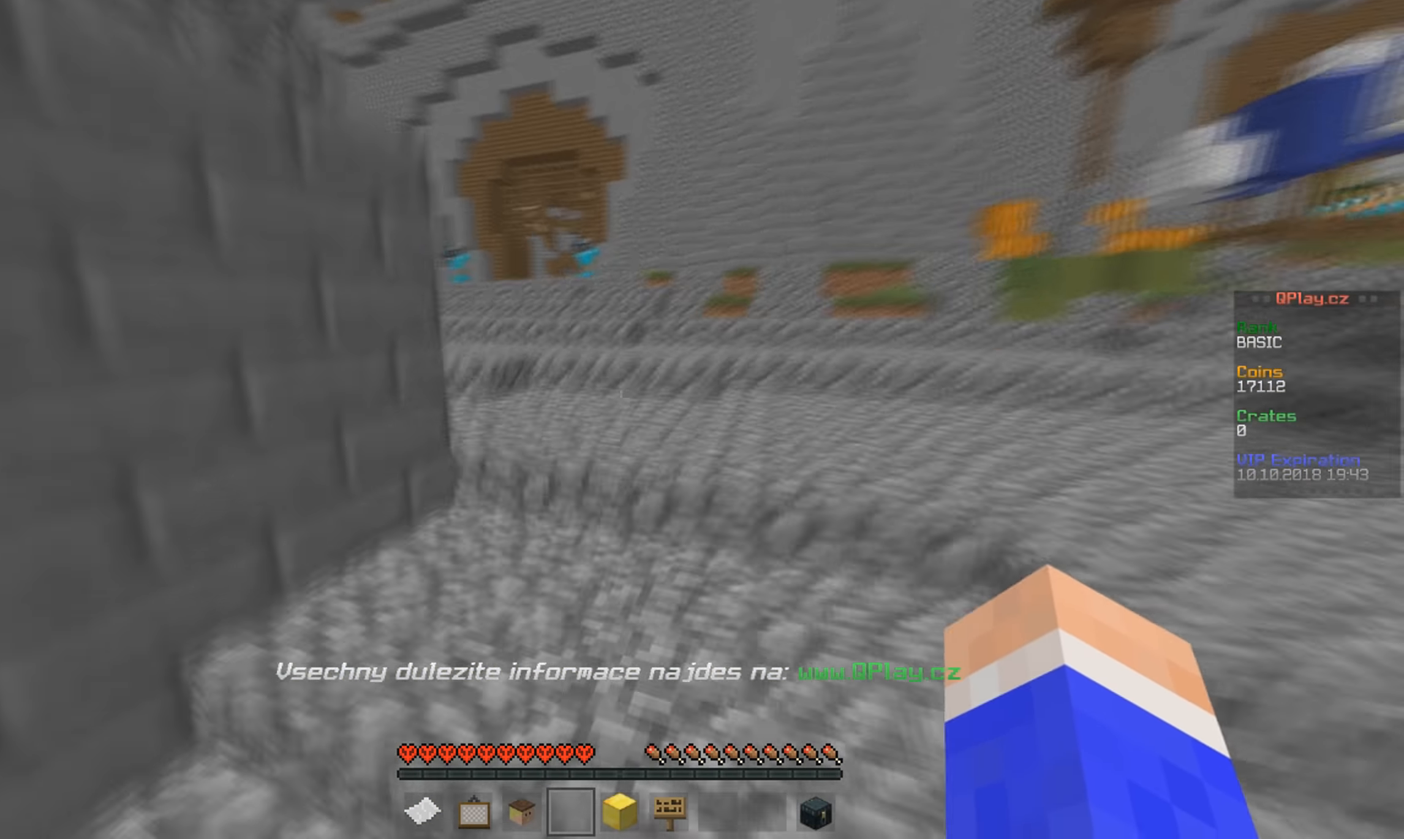
{"keys": ["w"], "mouse": ["left"], "events": [[267, "mouse_left", "down"], [400, "mouse_left", "up"], [500, "mouse_left", "down"]]}
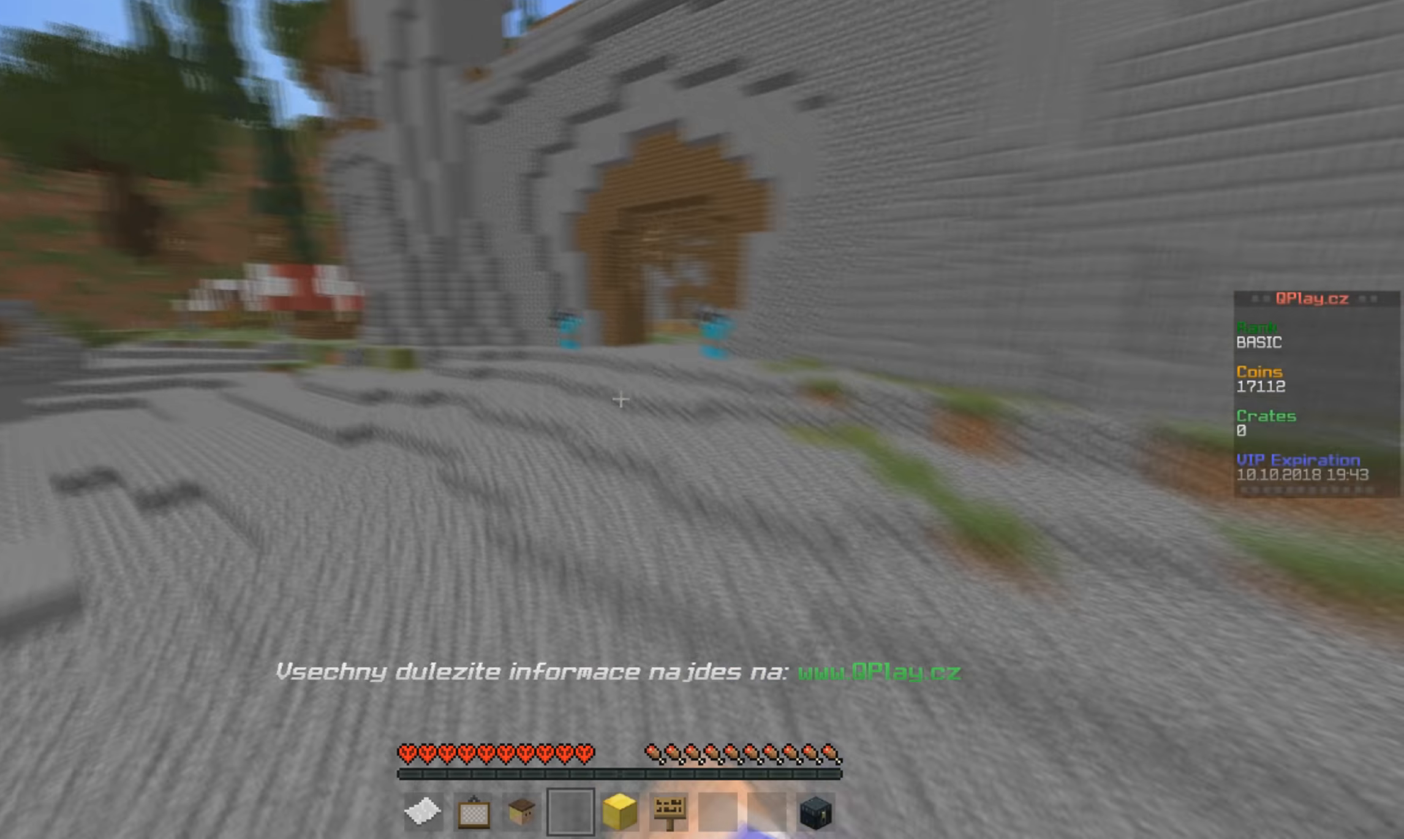
{"keys": ["w"], "mouse": [], "events": [[67, "mouse_left", "up"]]}
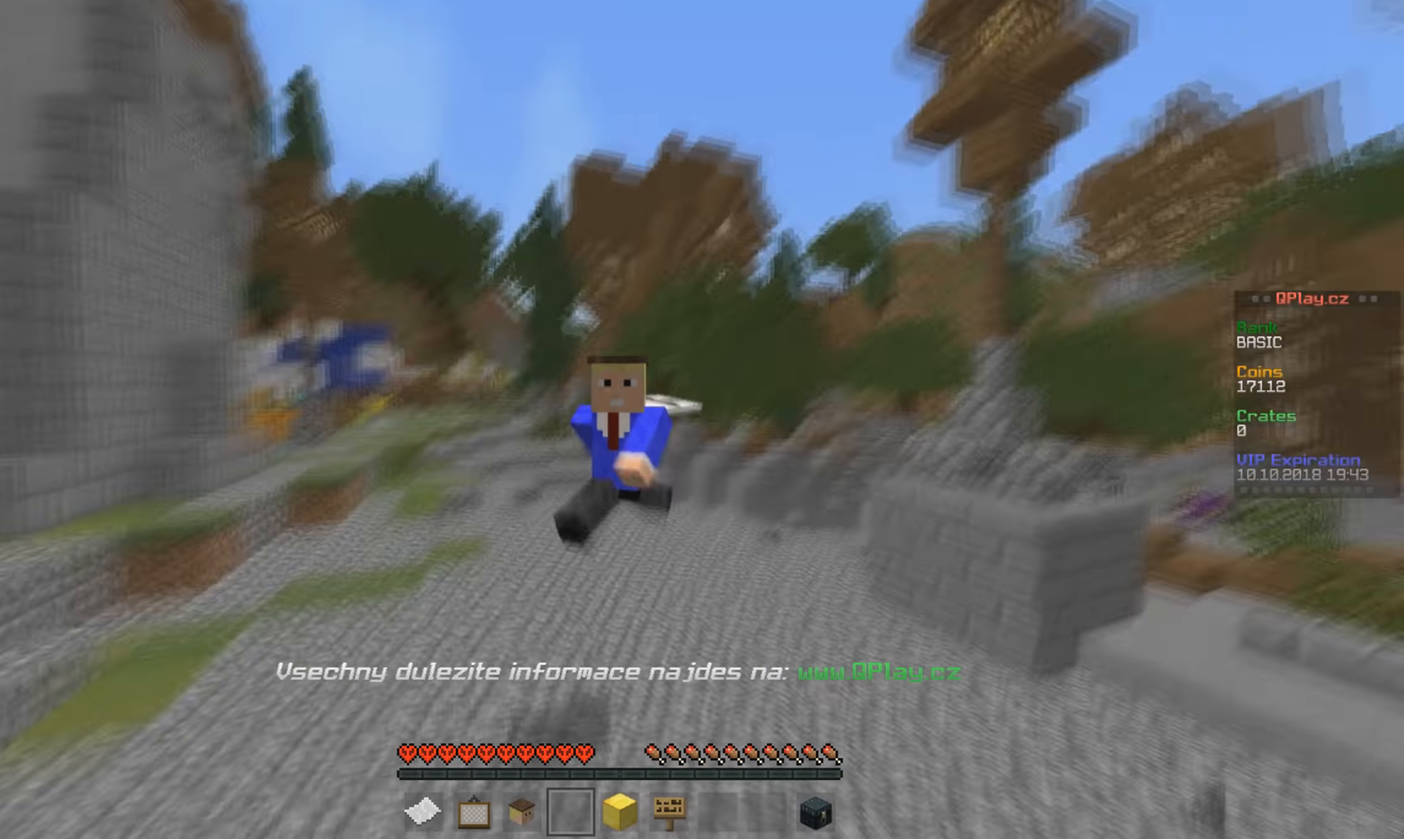
{"keys": ["w"], "mouse": [], "events": [[300, "mouse_left", "down"], [434, "mouse_left", "up"]]}
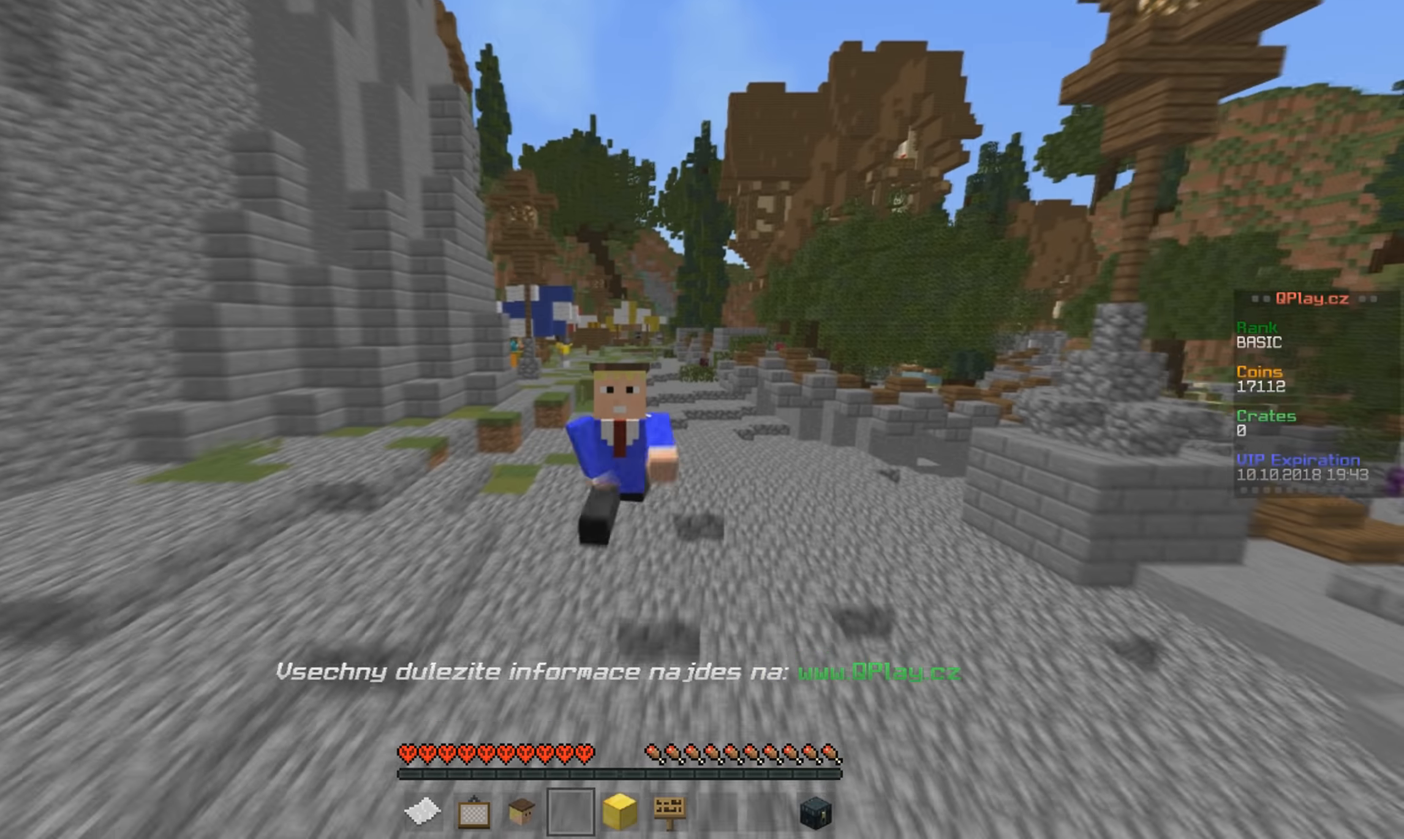
{"keys": ["w"], "mouse": [], "events": [[34, "mouse_left", "down"], [134, "mouse_left", "up"]]}
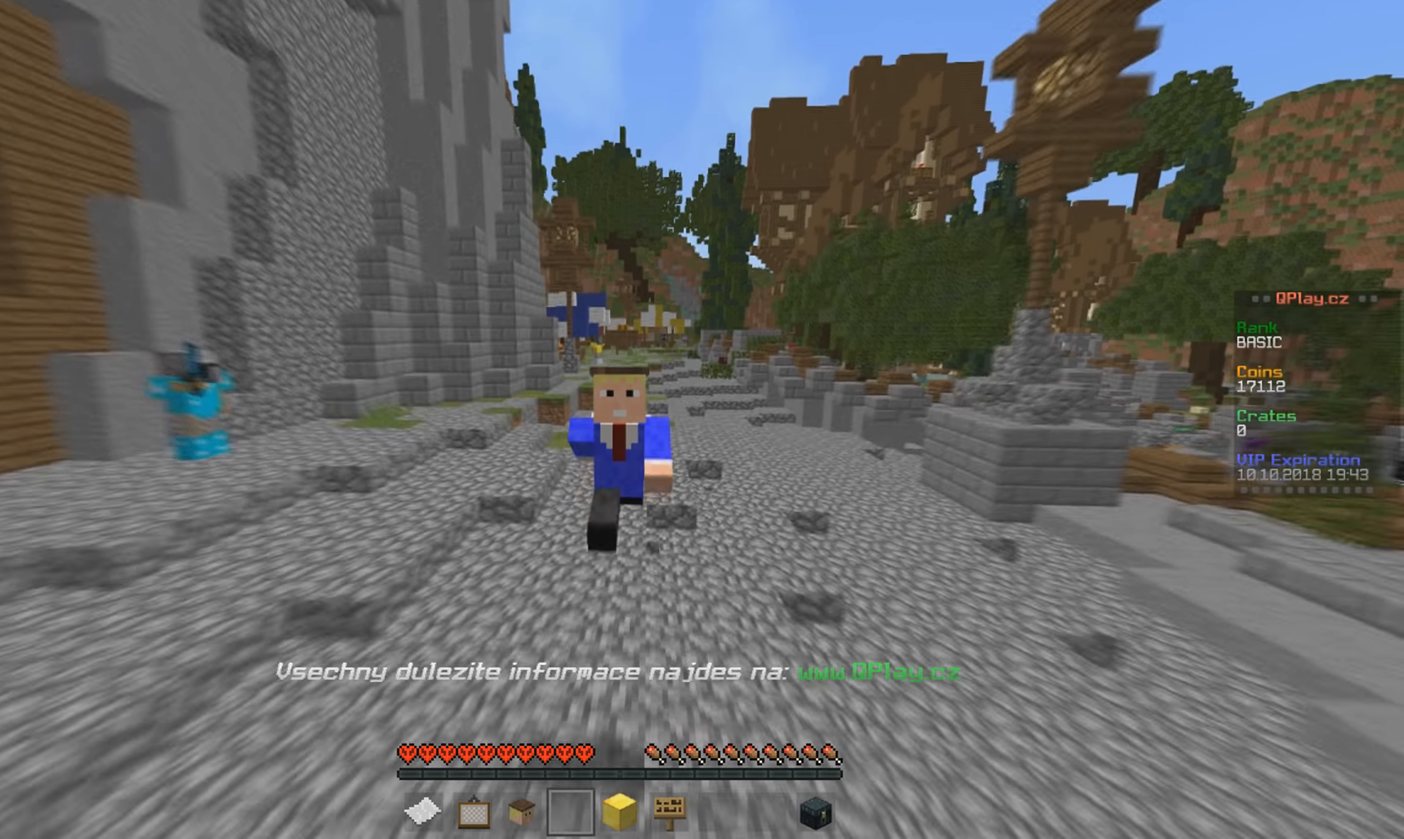
{"keys": ["w"], "mouse": [], "events": []}
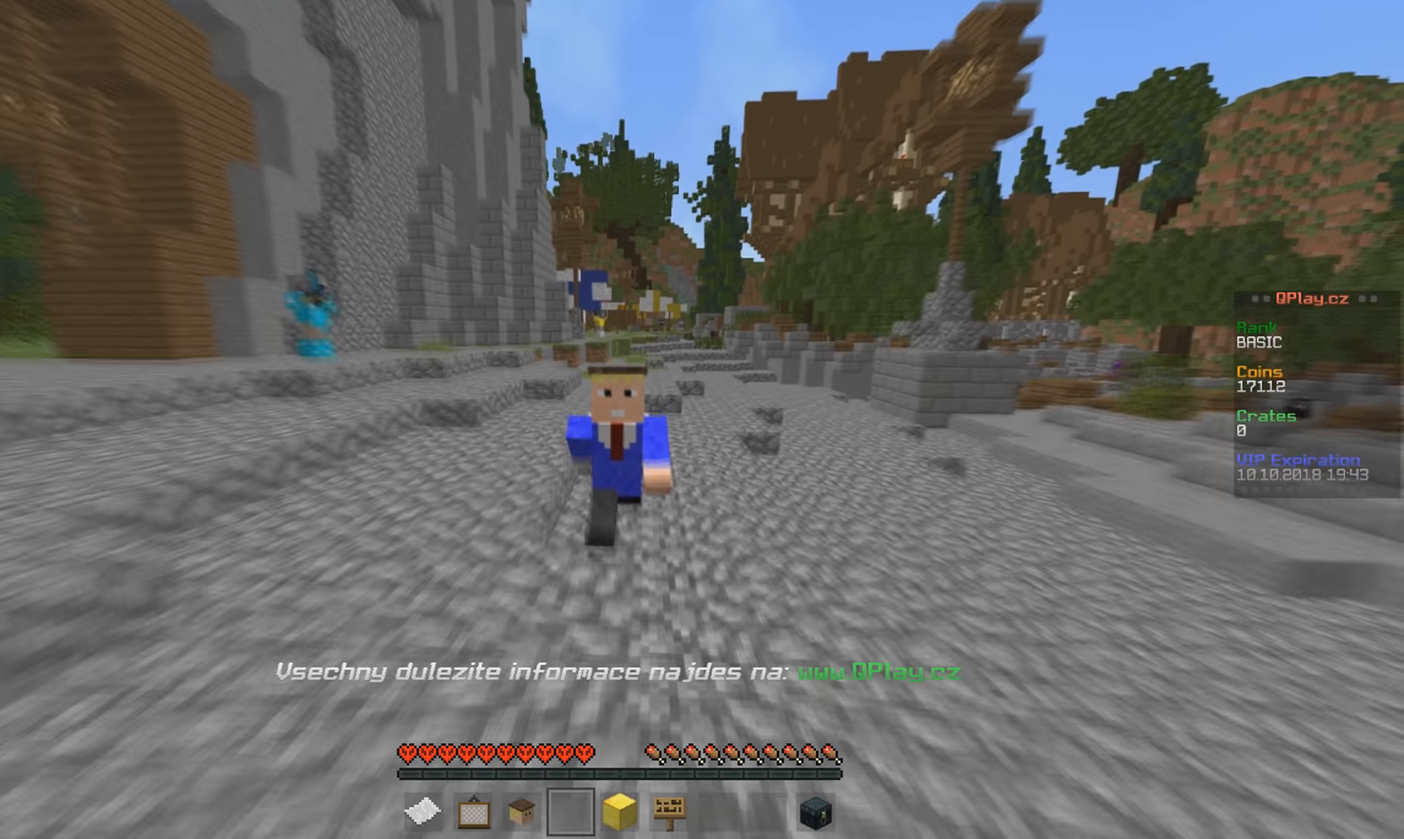
{"keys": ["w"], "mouse": [], "events": [[200, "mouse_left", "down"], [334, "mouse_left", "up"]]}
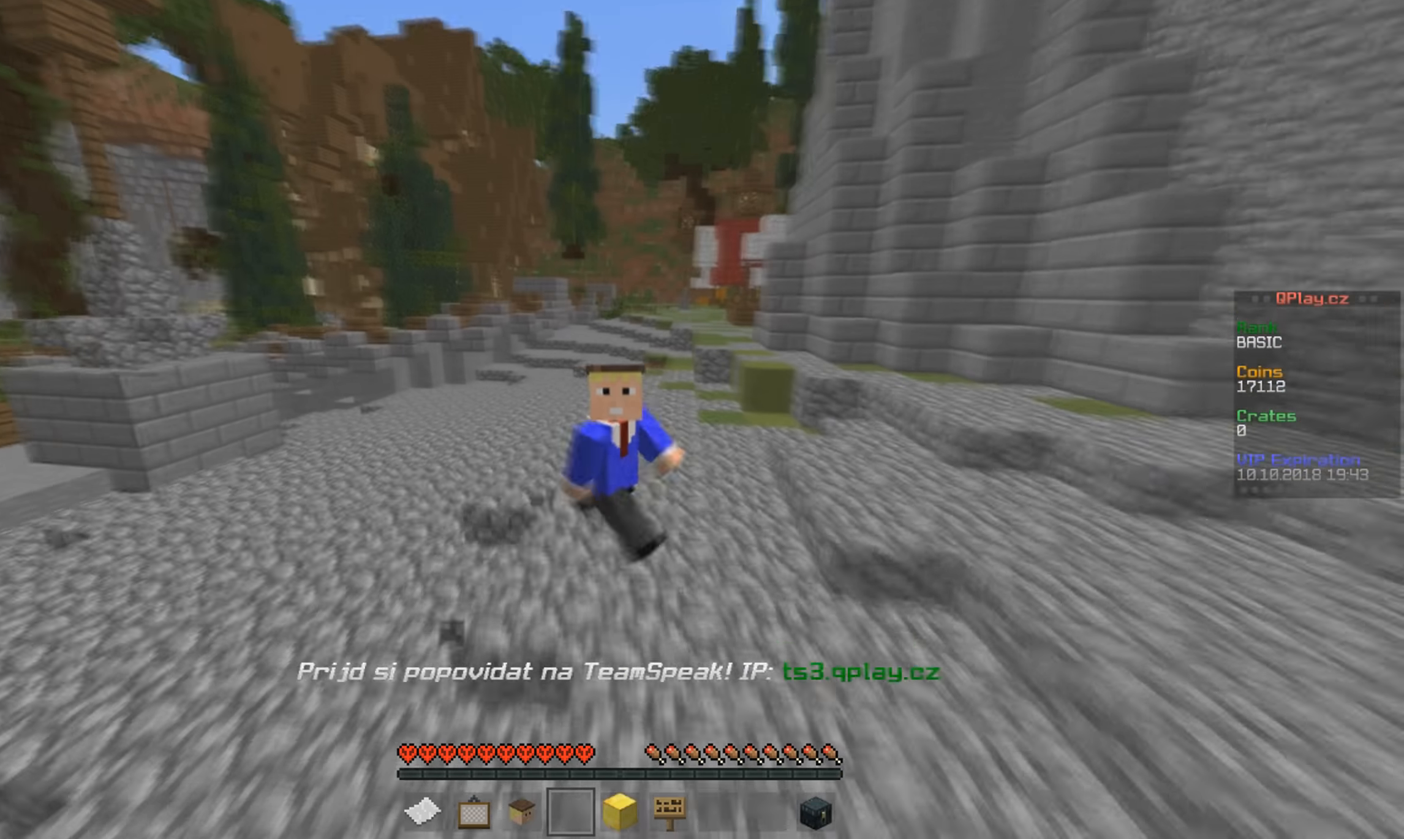
{"keys": ["w"], "mouse": [], "events": [[67, "mouse_left", "down"], [234, "mouse_left", "up"]]}